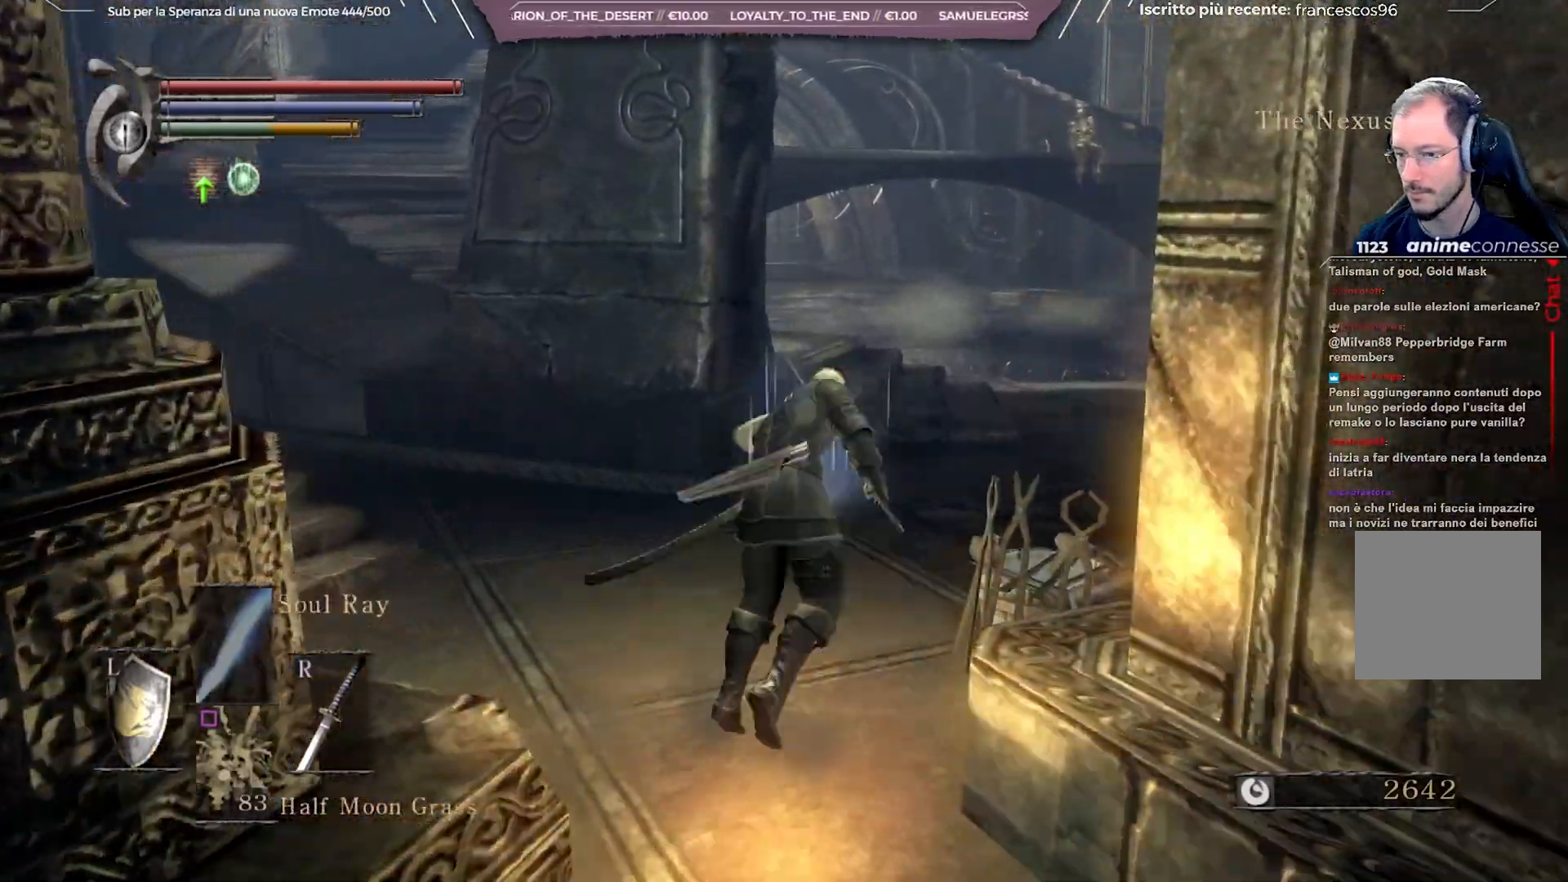
Gameplay with a controller (Xbox layout); each line is a JSON object with the inputs held at the frame after it. "events" lists button and stick changes between this image and that frame as [ms after this image, input, new state], when the widget could be followed in between.
{"buttons": [], "left_stick": "up", "right_stick": "center", "events": [[33, "B", "up"], [100, "B", "down"], [217, "B", "up"], [400, "B", "down"], [483, "B", "up"]]}
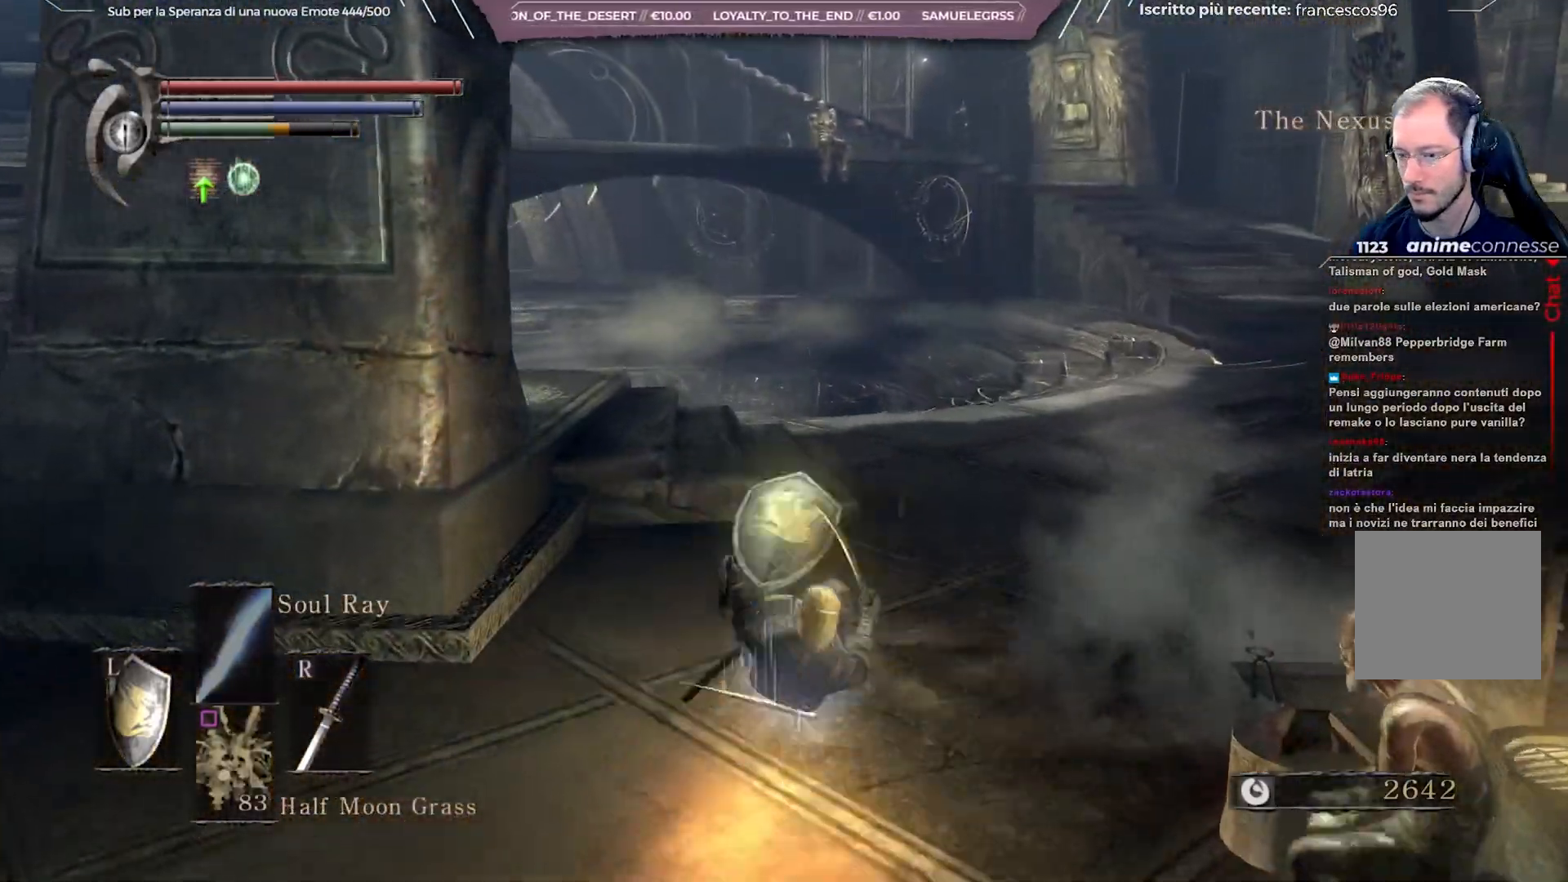
{"buttons": [], "left_stick": "up", "right_stick": "left", "events": [[50, "B", "down"], [150, "B", "up"], [450, "right_stick", "left"]]}
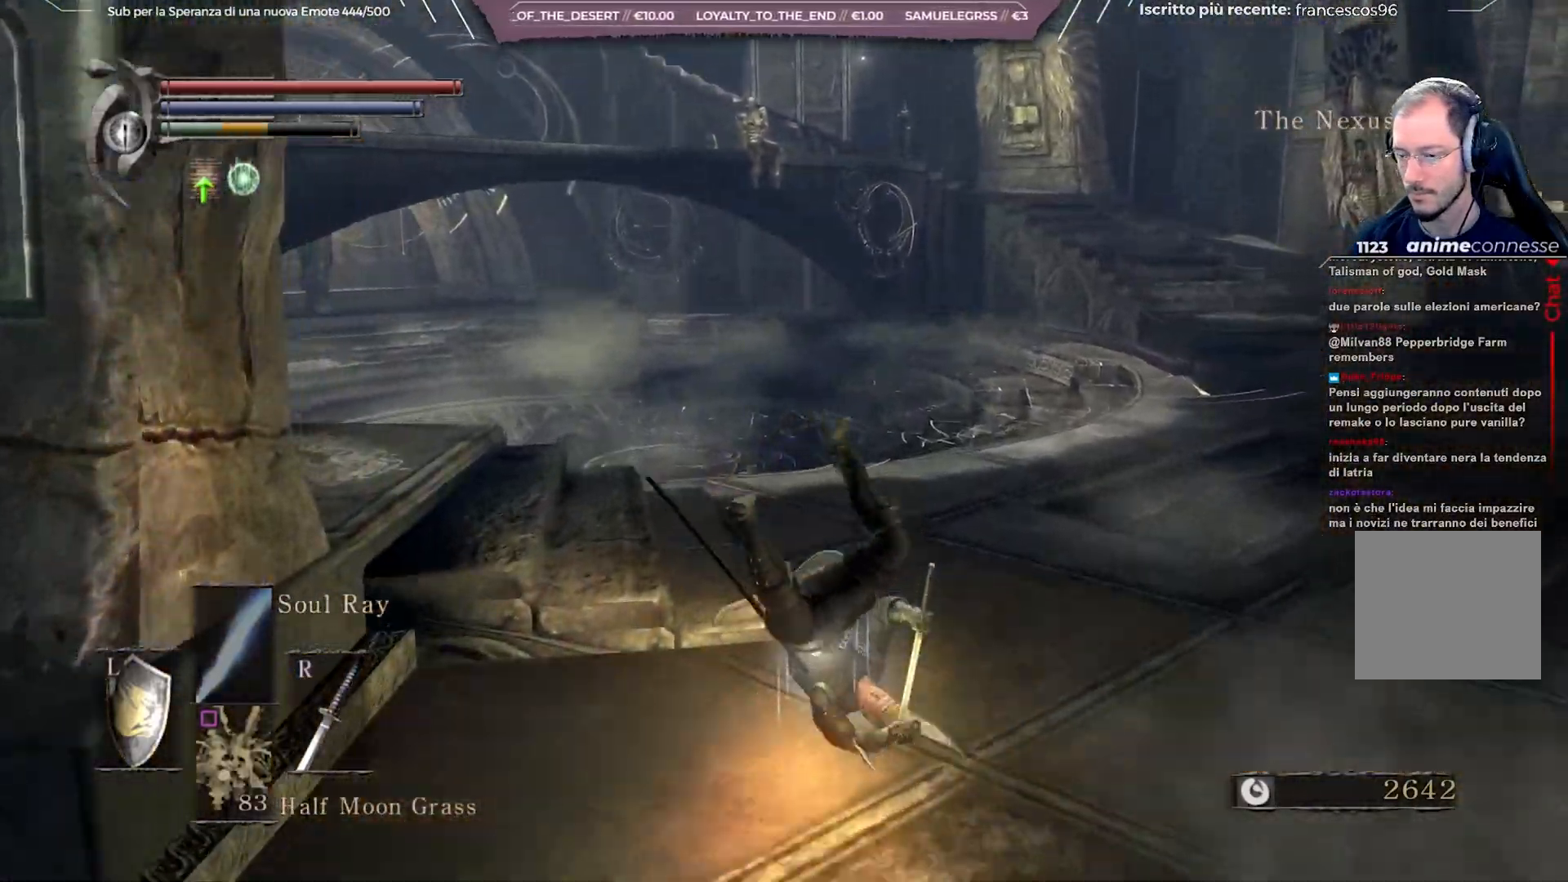
{"buttons": ["START"], "left_stick": "up-right", "right_stick": "center", "events": [[100, "right_stick", "center"], [250, "left_stick", "up-right"], [417, "START", "down"]]}
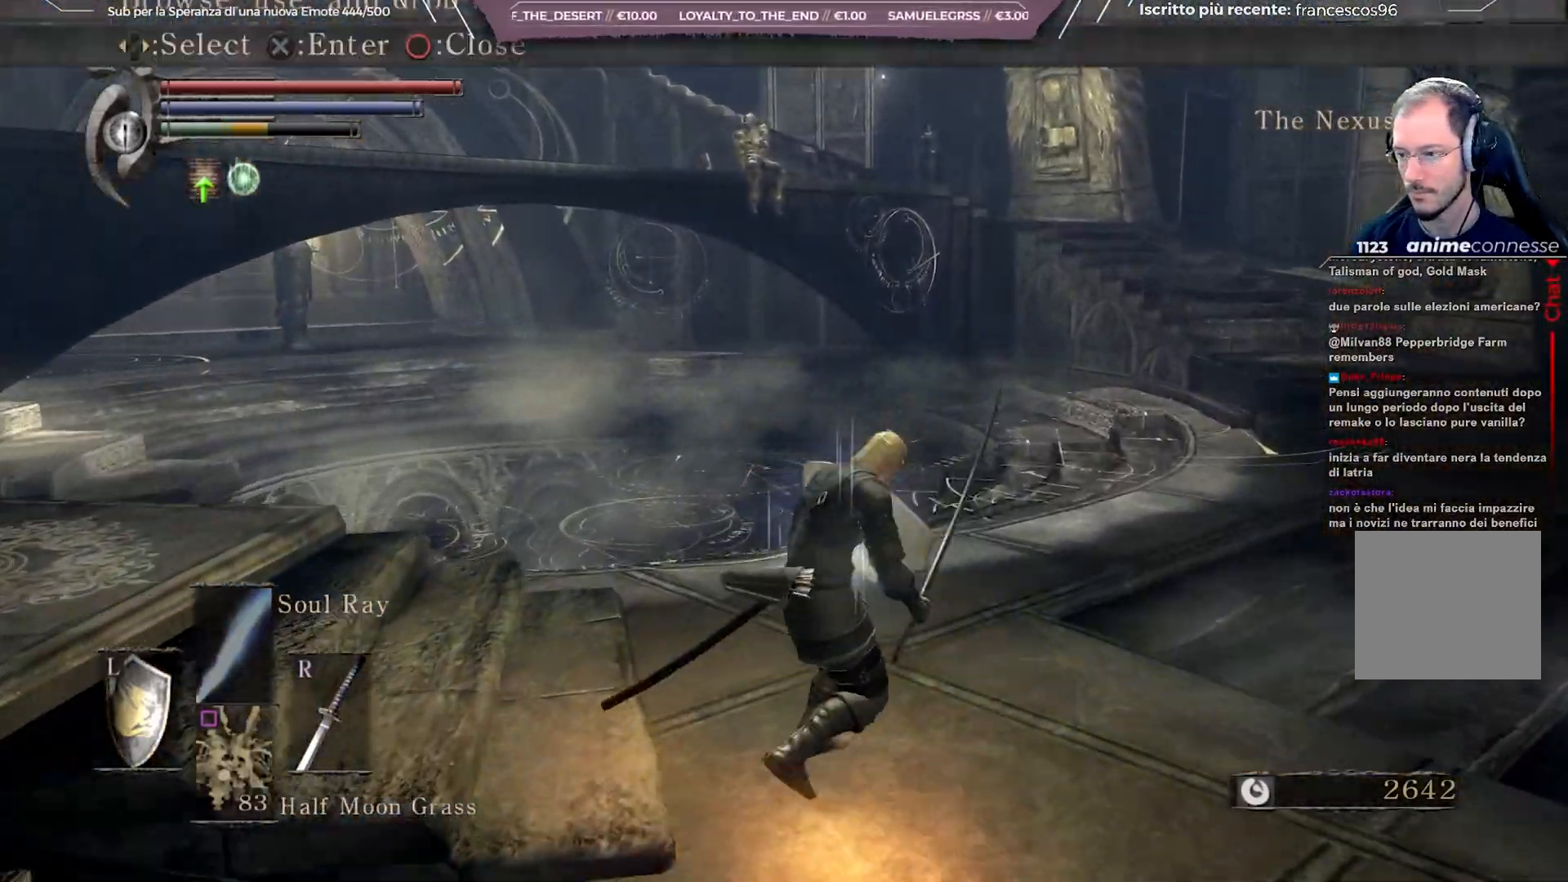
{"buttons": ["DPAD_RIGHT"], "left_stick": "center", "right_stick": "center"}
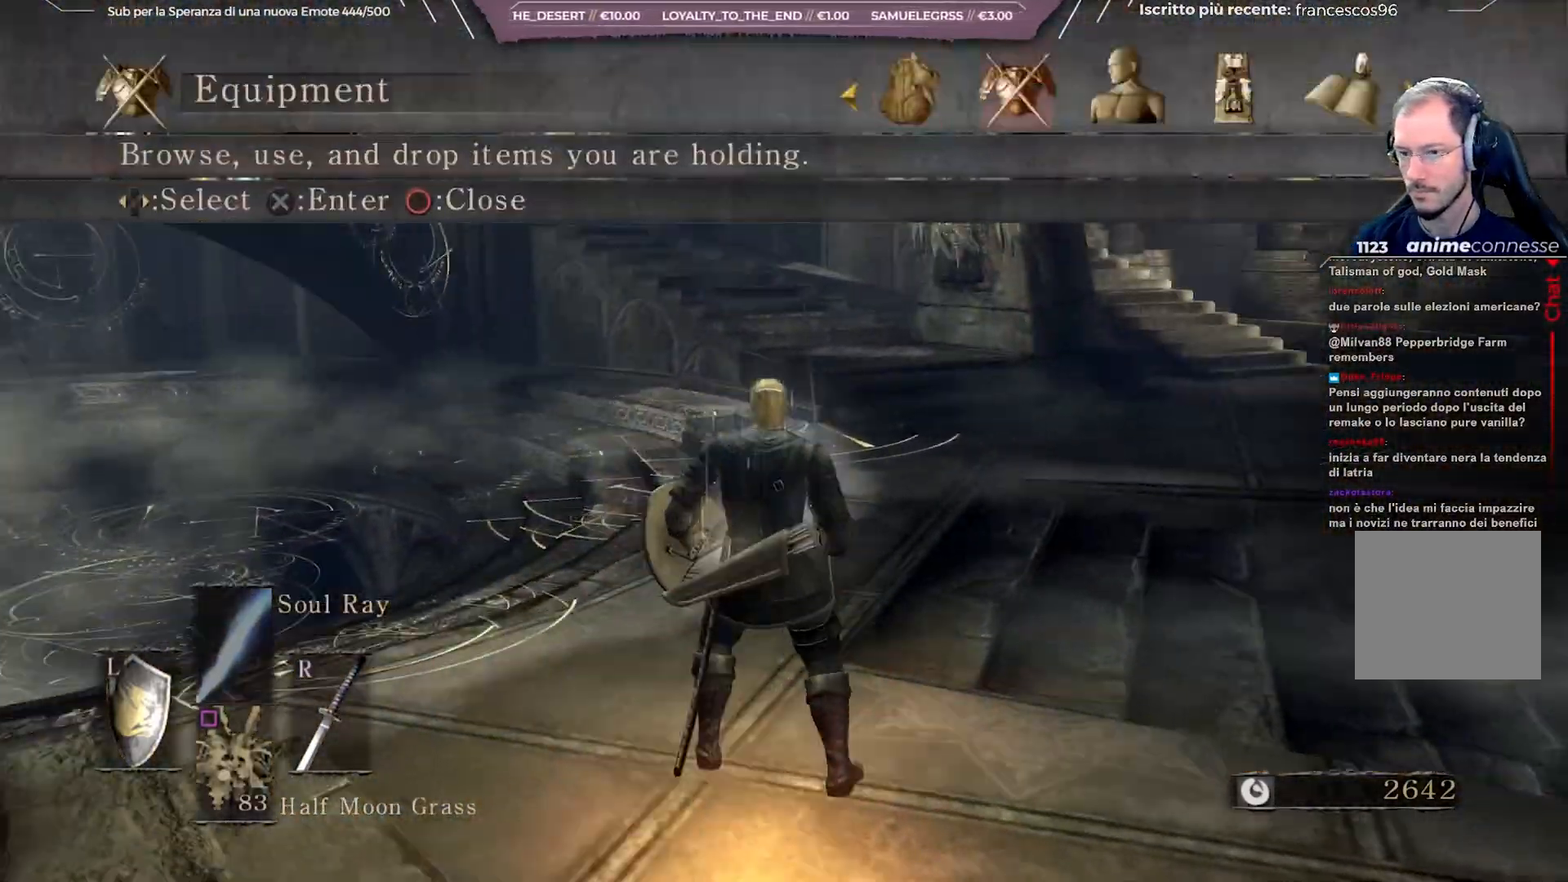
{"buttons": [], "left_stick": "center", "right_stick": "center", "events": [[50, "DPAD_RIGHT", "up"], [83, "A", "down"], [200, "A", "up"], [383, "DPAD_DOWN", "down"], [500, "DPAD_DOWN", "up"]]}
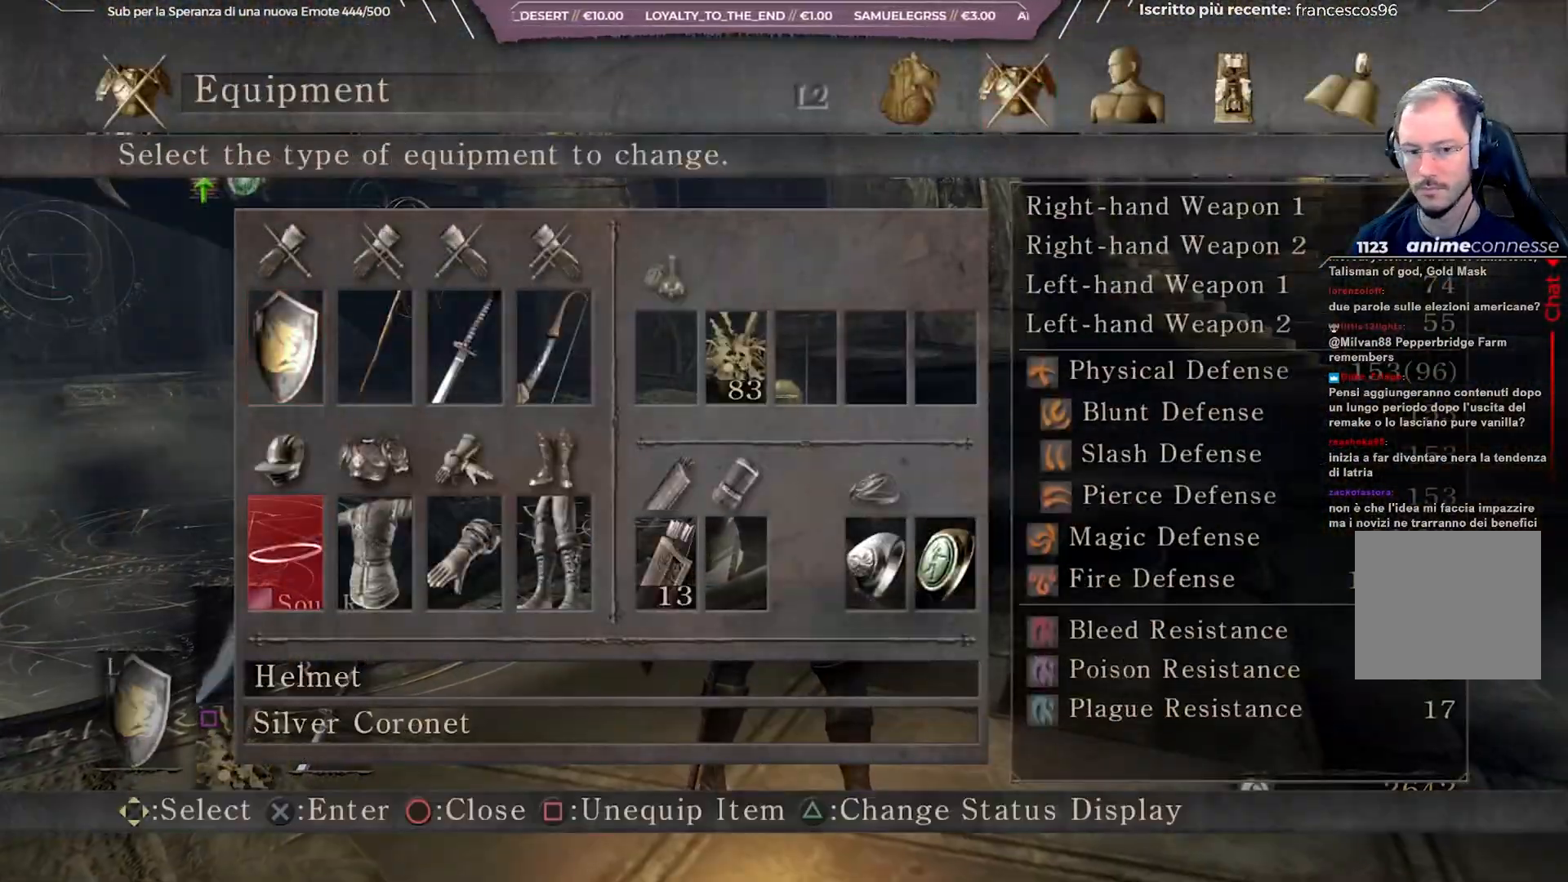
{"buttons": ["DPAD_RIGHT"], "left_stick": "center", "right_stick": "center", "events": [[183, "DPAD_UP", "down"], [267, "DPAD_UP", "up"], [433, "DPAD_RIGHT", "down"]]}
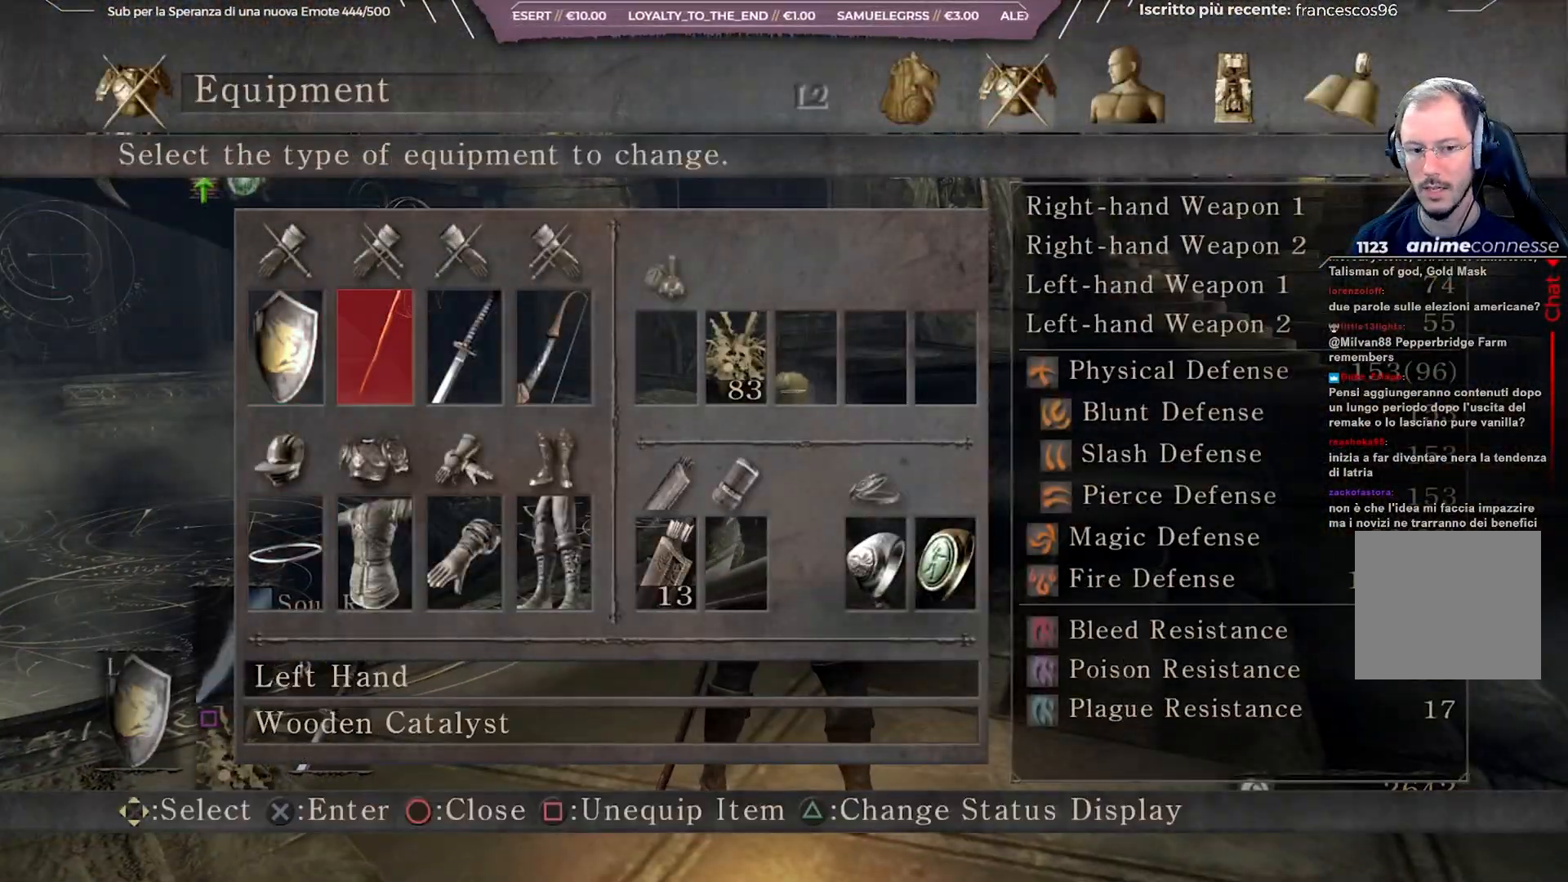
{"buttons": ["A"], "left_stick": "center", "right_stick": "center", "events": [[17, "DPAD_RIGHT", "up"], [183, "DPAD_LEFT", "down"], [250, "DPAD_LEFT", "up"], [383, "A", "down"]]}
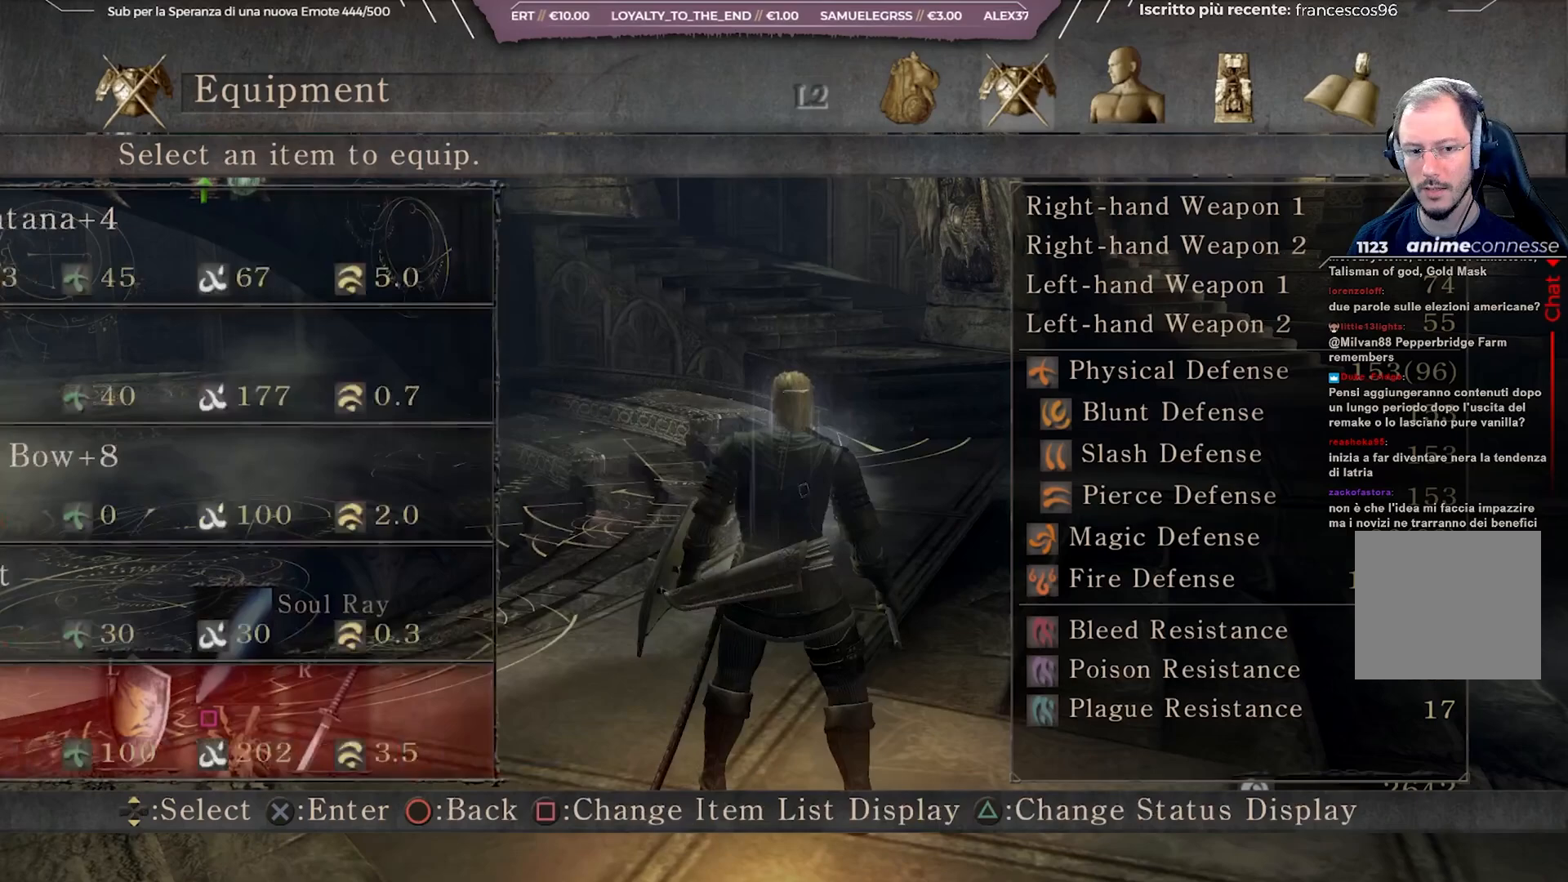
{"buttons": [], "left_stick": "center", "right_stick": "center", "events": [[17, "A", "up"]]}
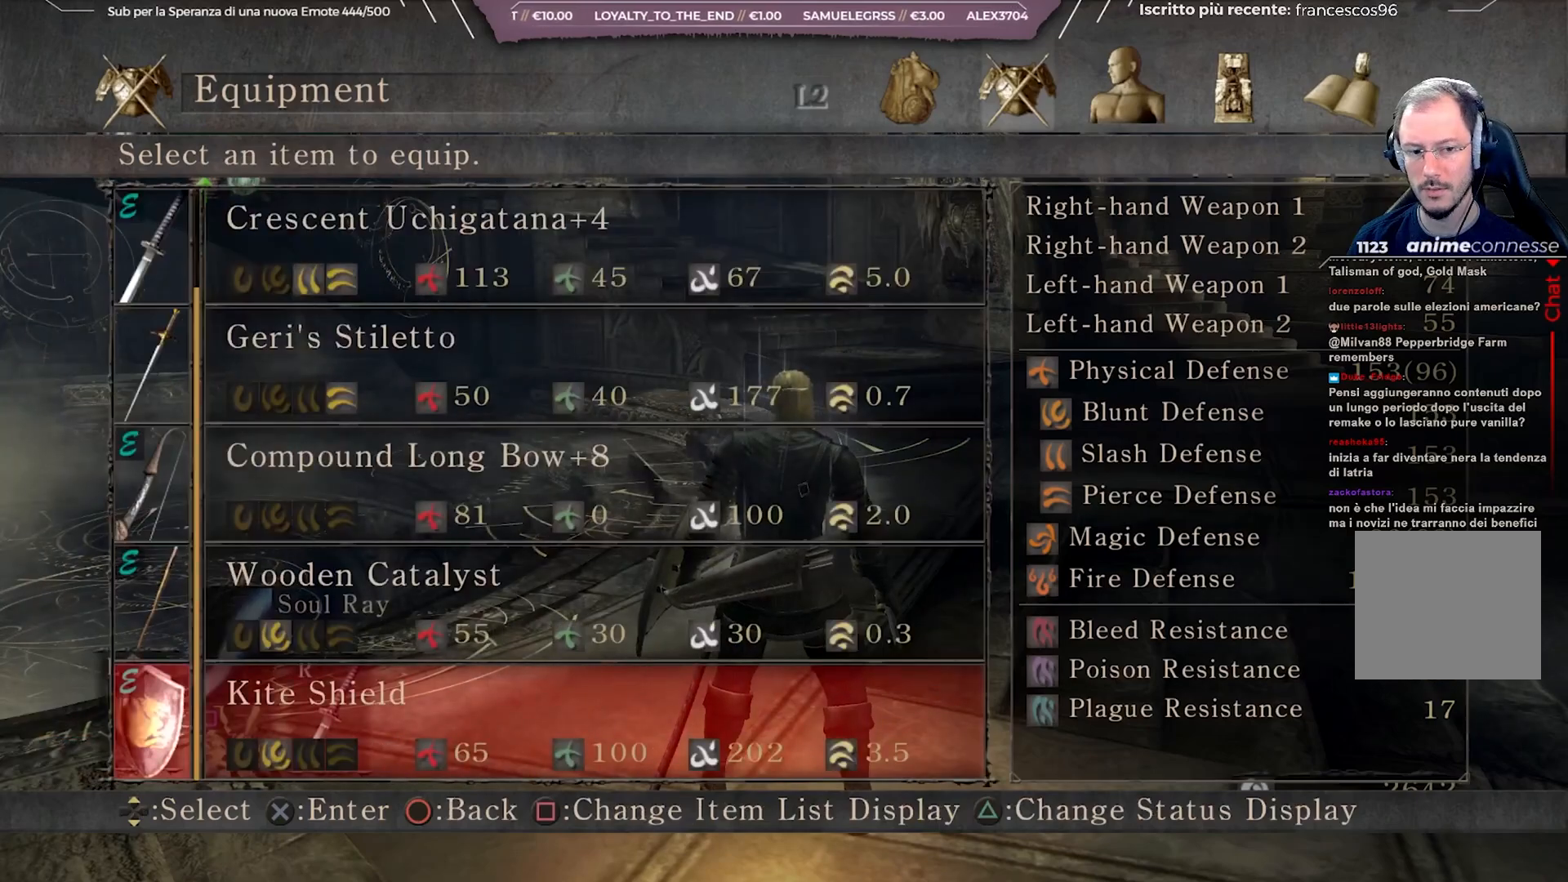
{"buttons": [], "left_stick": "center", "right_stick": "center", "events": [[350, "DPAD_DOWN", "down"], [467, "DPAD_DOWN", "up"]]}
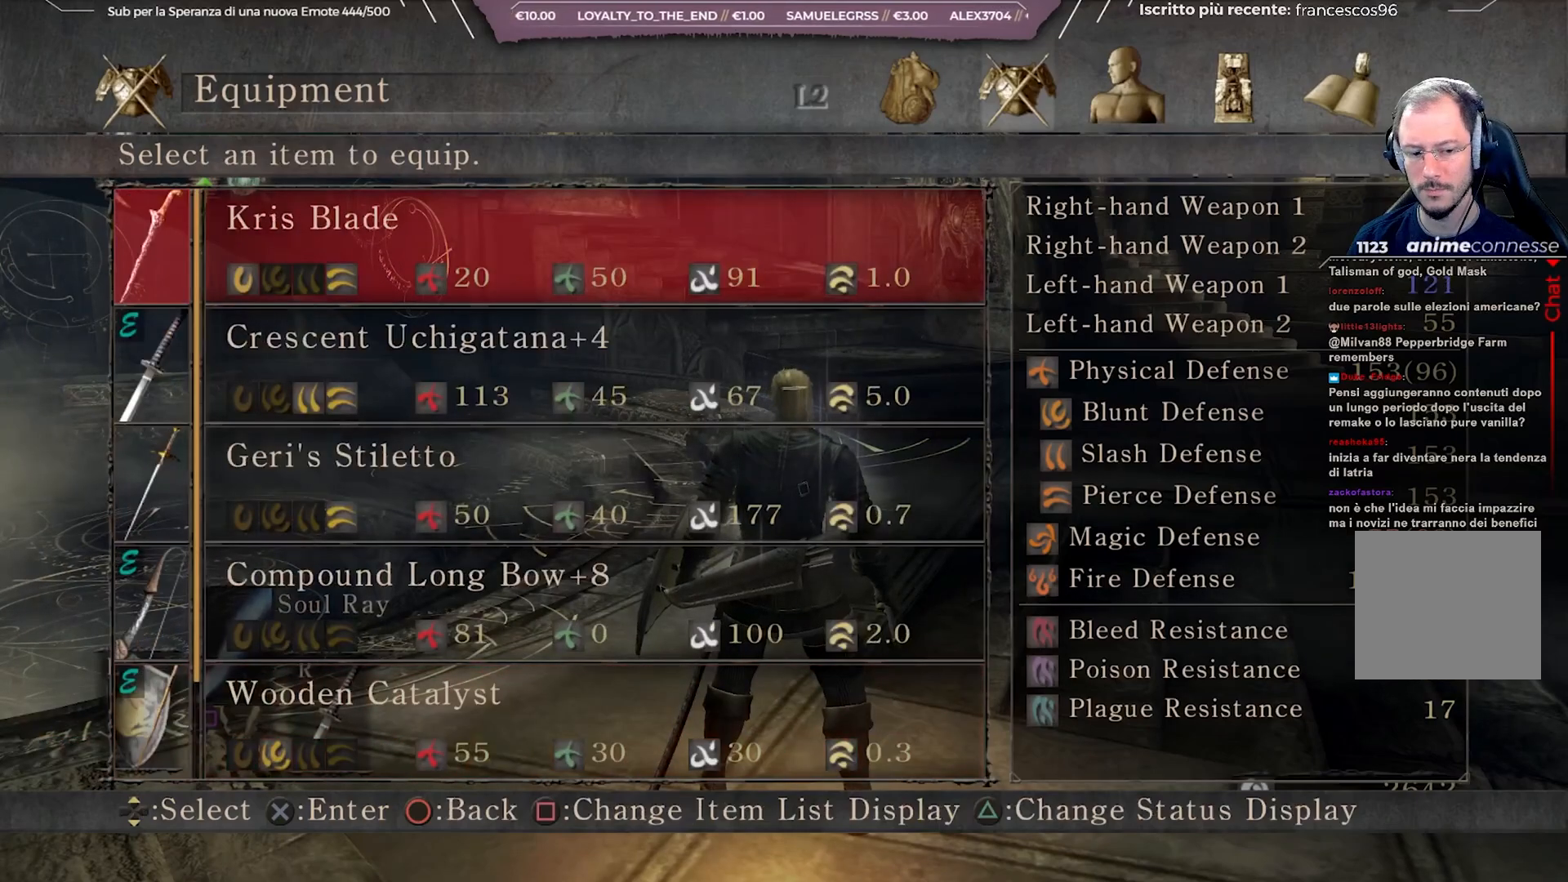
{"buttons": [], "left_stick": "center", "right_stick": "center", "events": [[167, "DPAD_DOWN", "down"], [267, "DPAD_DOWN", "up"], [350, "DPAD_DOWN", "down"], [433, "DPAD_DOWN", "up"]]}
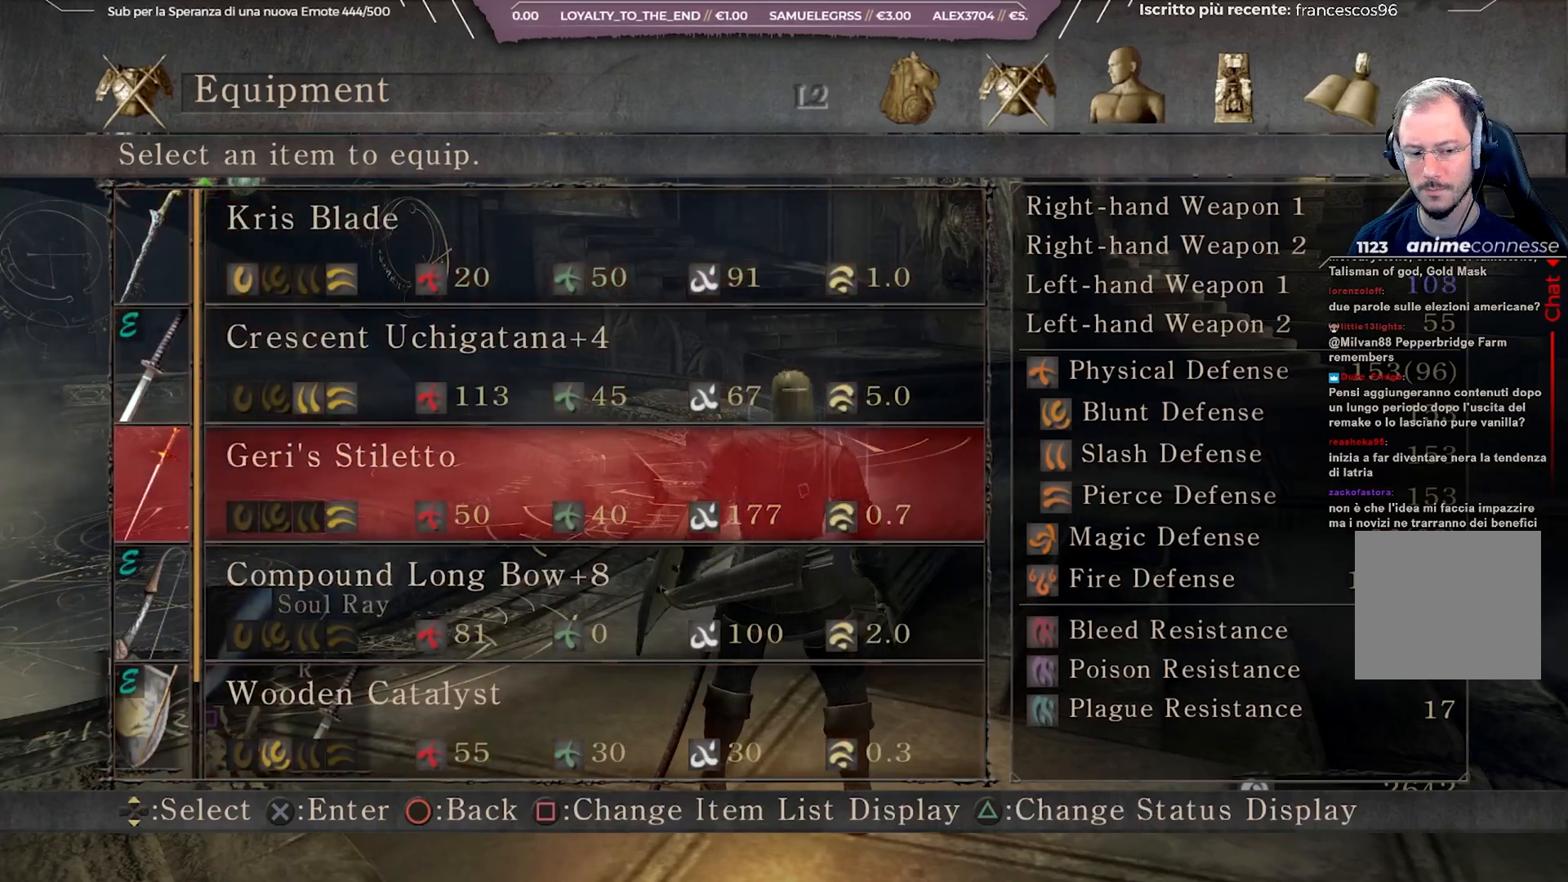
{"buttons": [], "left_stick": "center", "right_stick": "center", "events": [[17, "DPAD_DOWN", "down"], [83, "DPAD_DOWN", "up"], [183, "B", "down"], [333, "B", "up"]]}
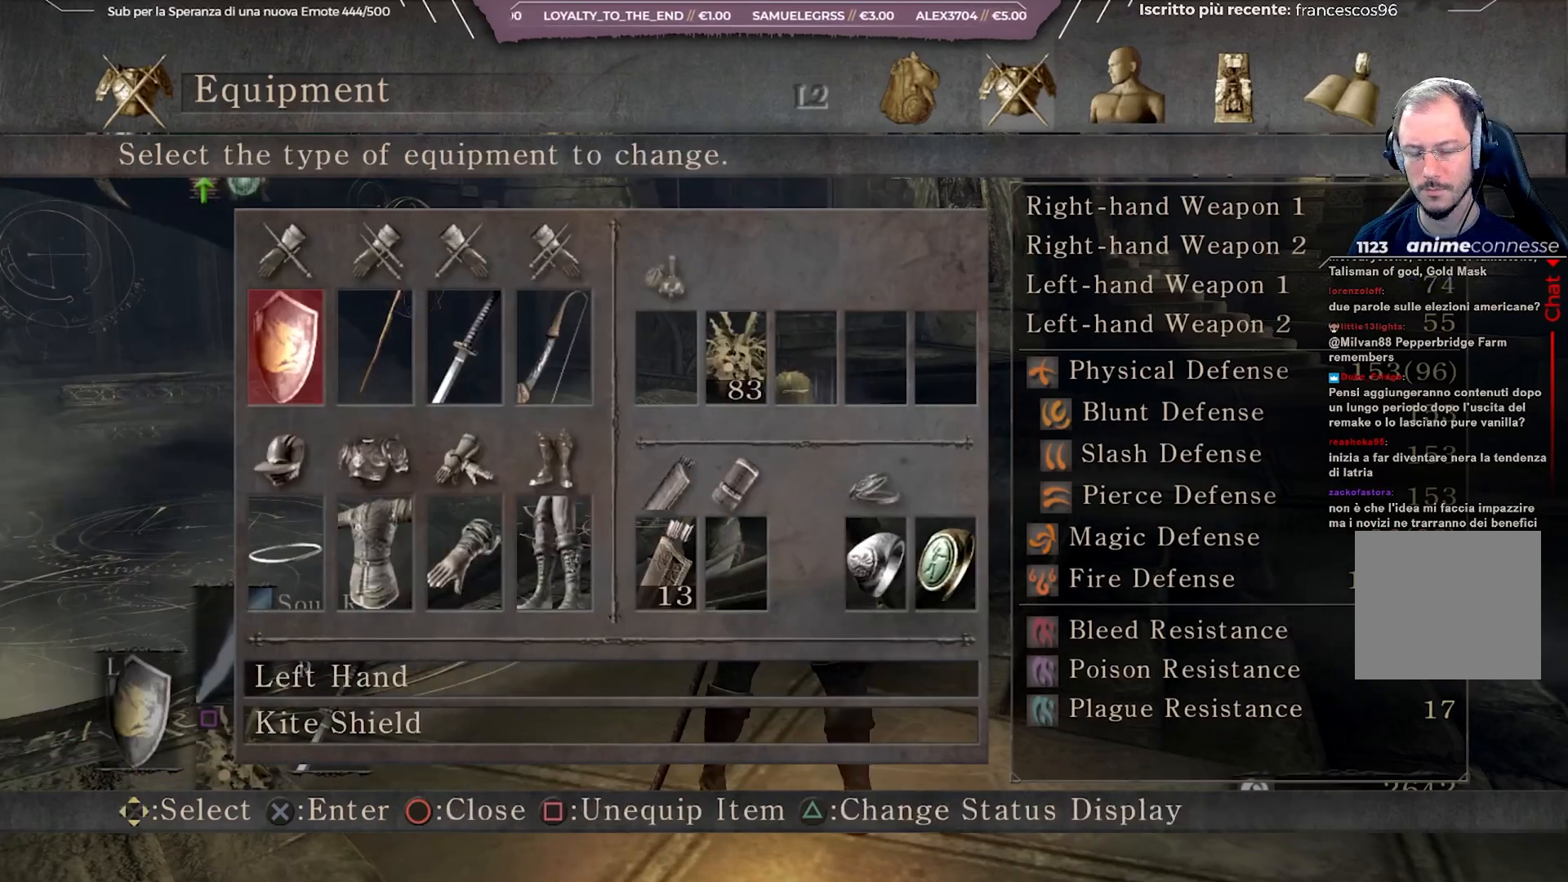
{"buttons": [], "left_stick": "center", "right_stick": "center", "events": [[50, "DPAD_RIGHT", "down"], [167, "DPAD_RIGHT", "up"]]}
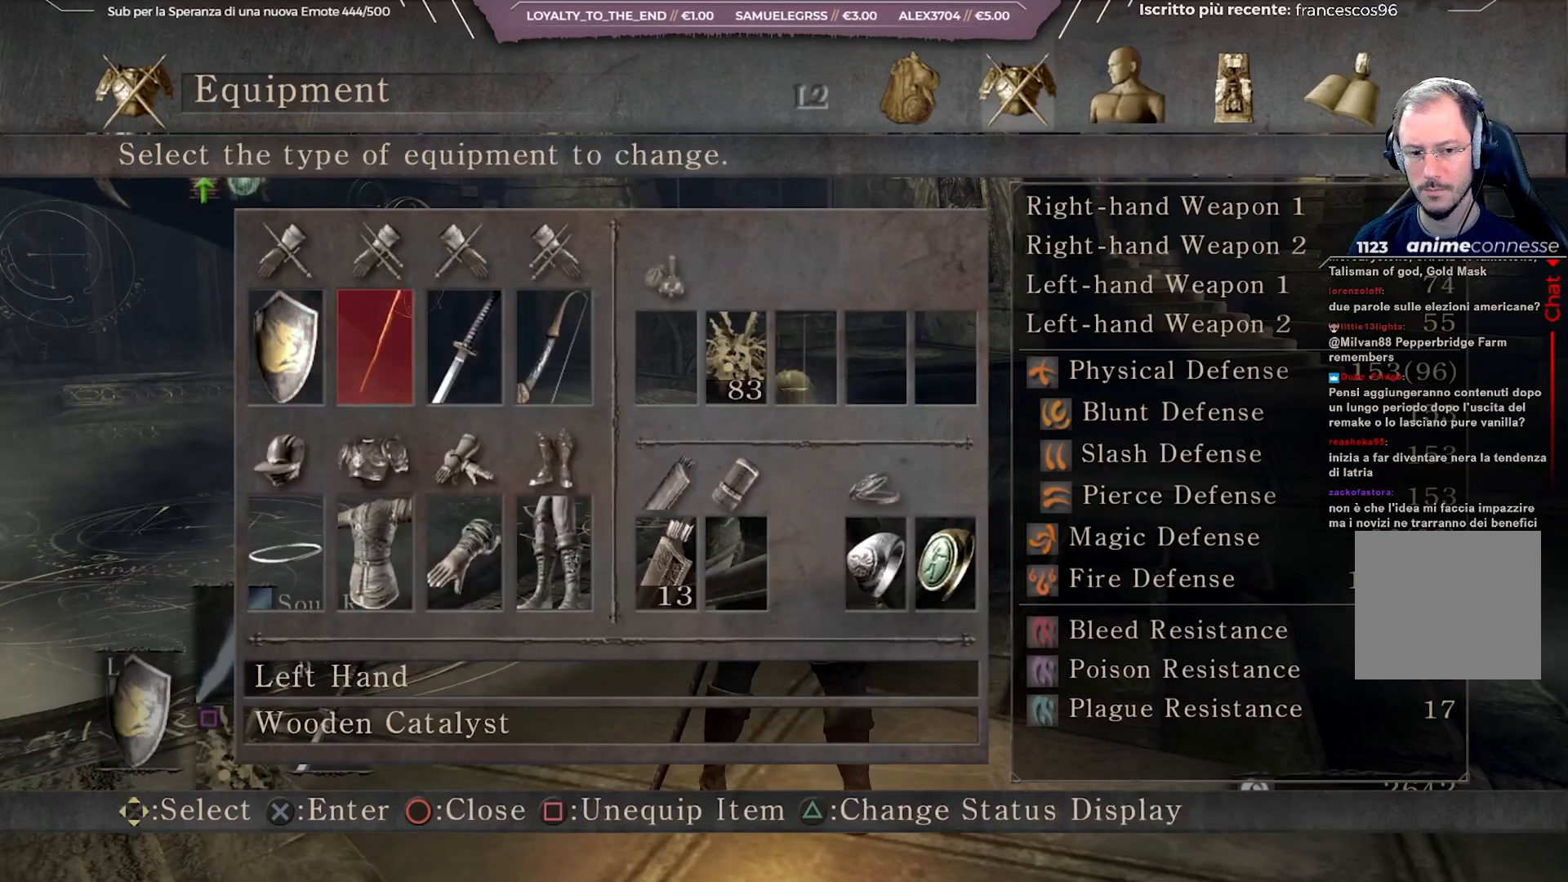
{"buttons": ["A"], "left_stick": "center", "right_stick": "center", "events": [[150, "DPAD_LEFT", "down"], [267, "DPAD_LEFT", "up"], [500, "A", "down"]]}
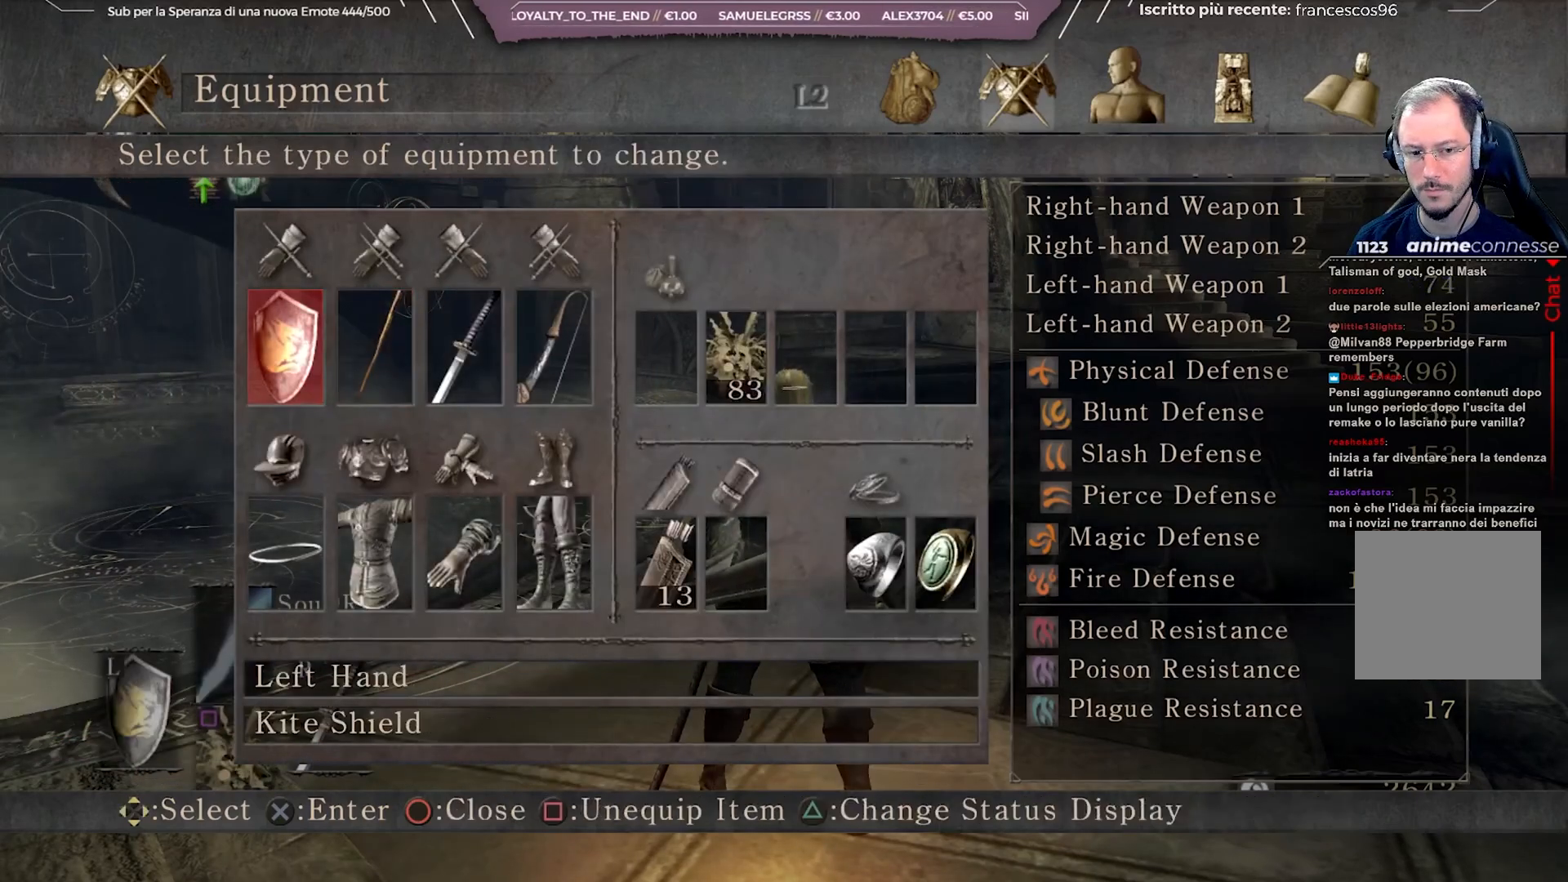
{"buttons": ["B"], "left_stick": "center", "right_stick": "center", "events": [[133, "A", "up"], [417, "B", "down"]]}
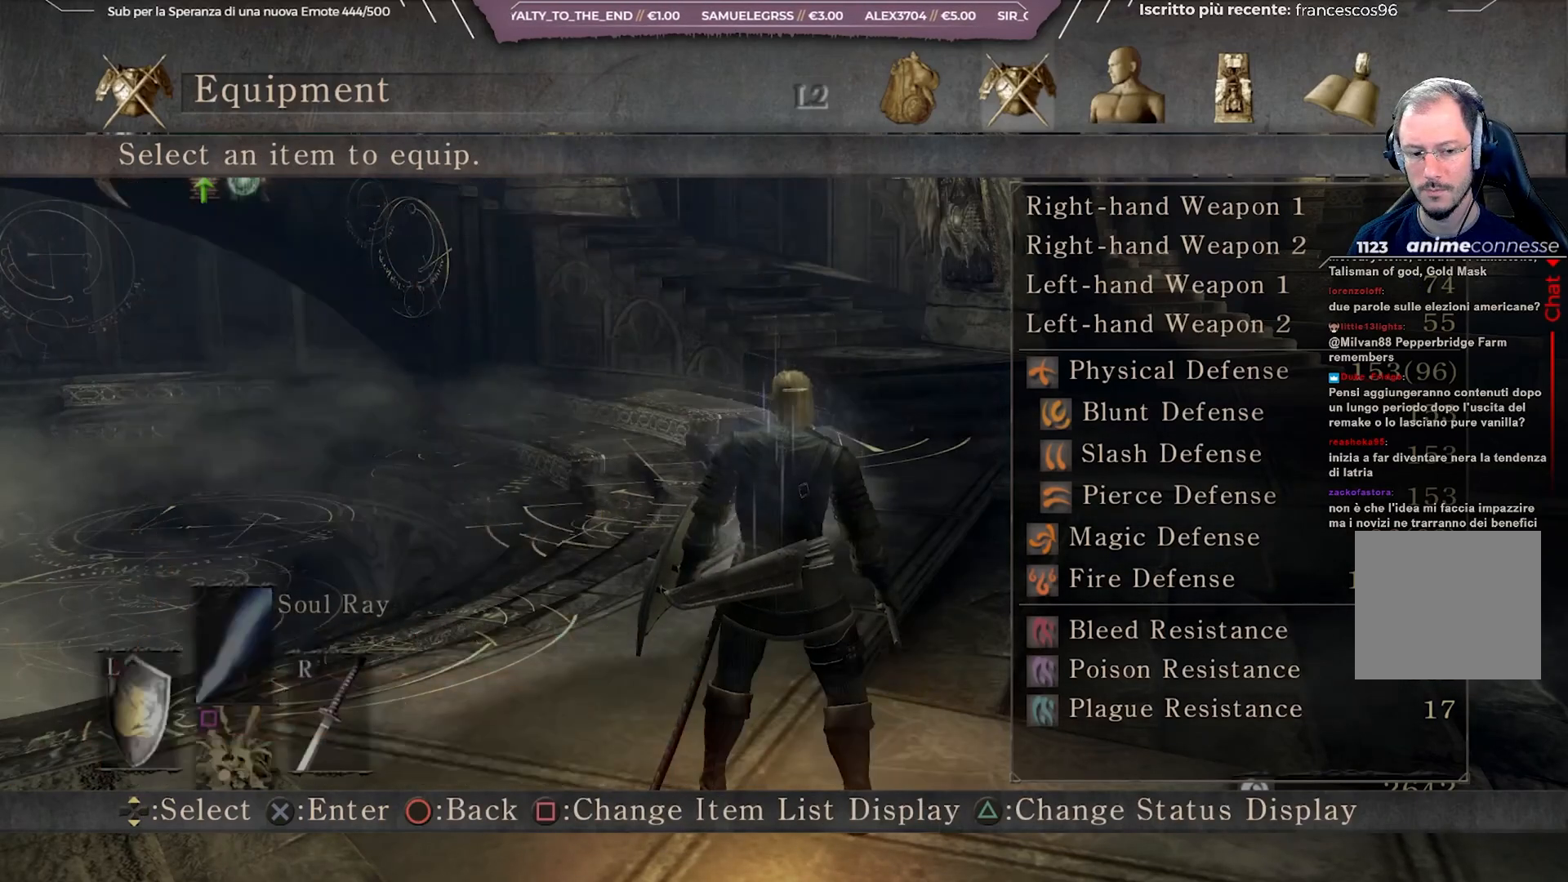
{"buttons": [], "left_stick": "center", "right_stick": "center", "events": [[17, "B", "up"], [100, "B", "down"], [183, "B", "up"], [267, "B", "down"], [350, "B", "up"], [400, "B", "down"], [483, "B", "up"]]}
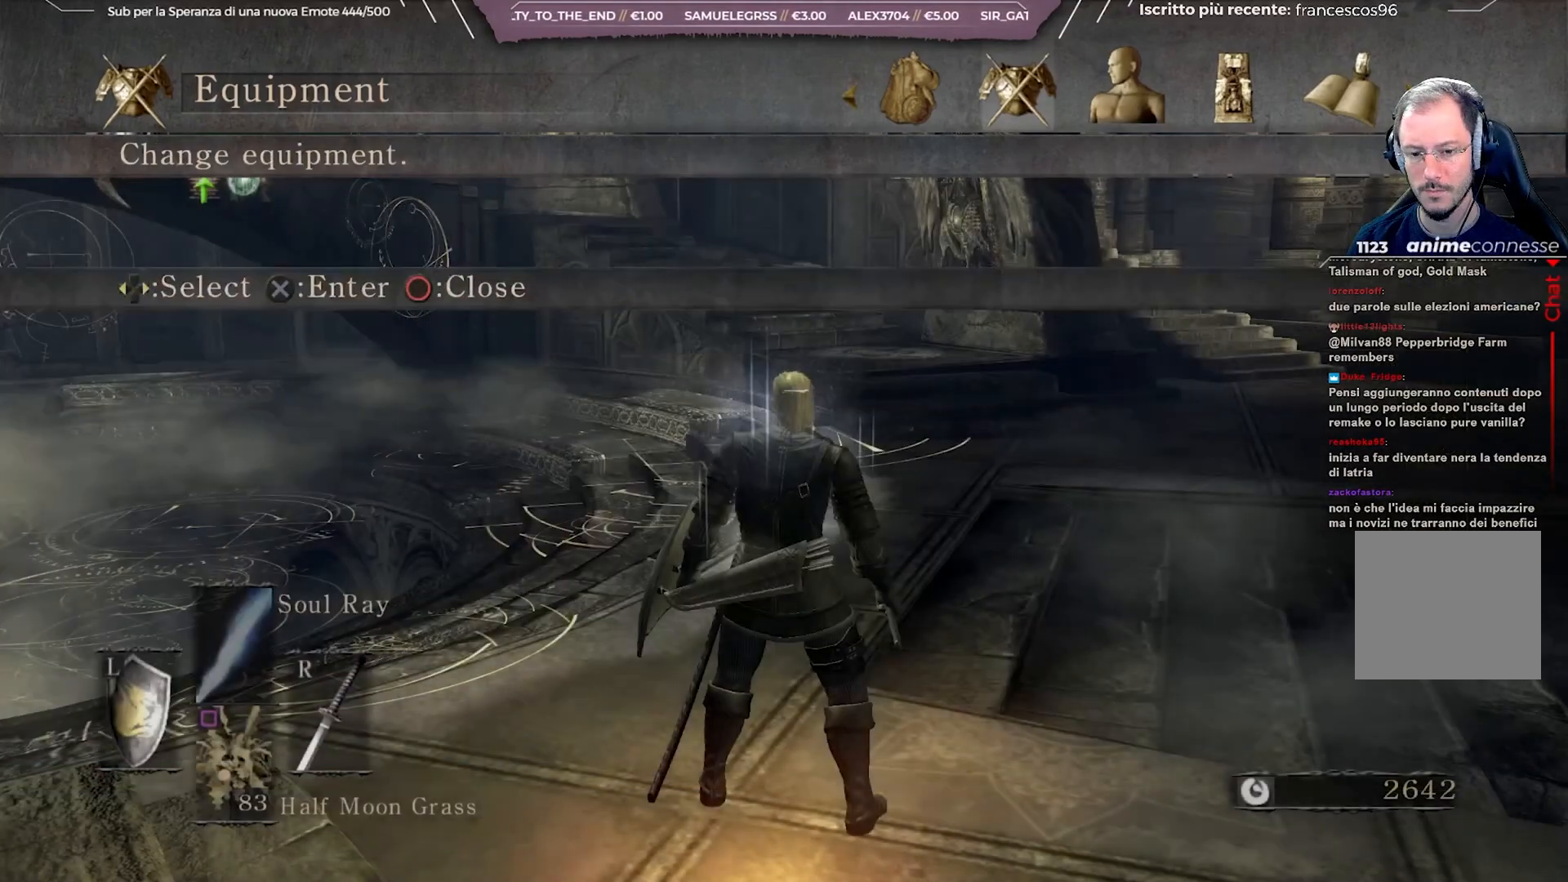
{"buttons": [], "left_stick": "down", "right_stick": "right", "events": [[67, "B", "down"], [183, "B", "up"], [367, "left_stick", "down"], [400, "right_stick", "right"]]}
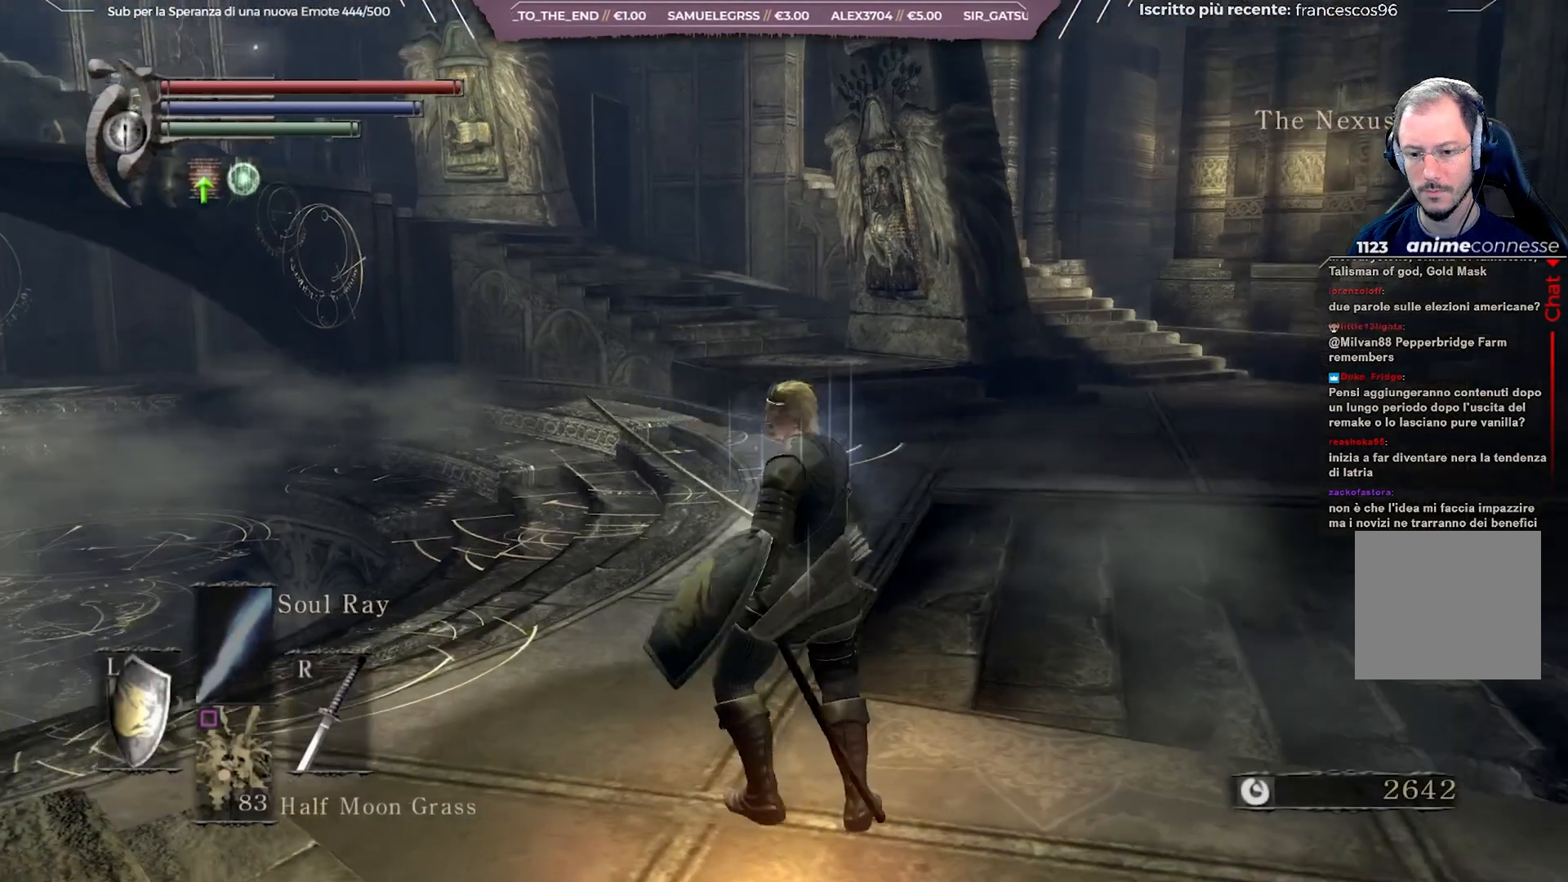
{"buttons": [], "left_stick": "center", "right_stick": "right", "events": [[250, "left_stick", "right"], [467, "left_stick", "center"]]}
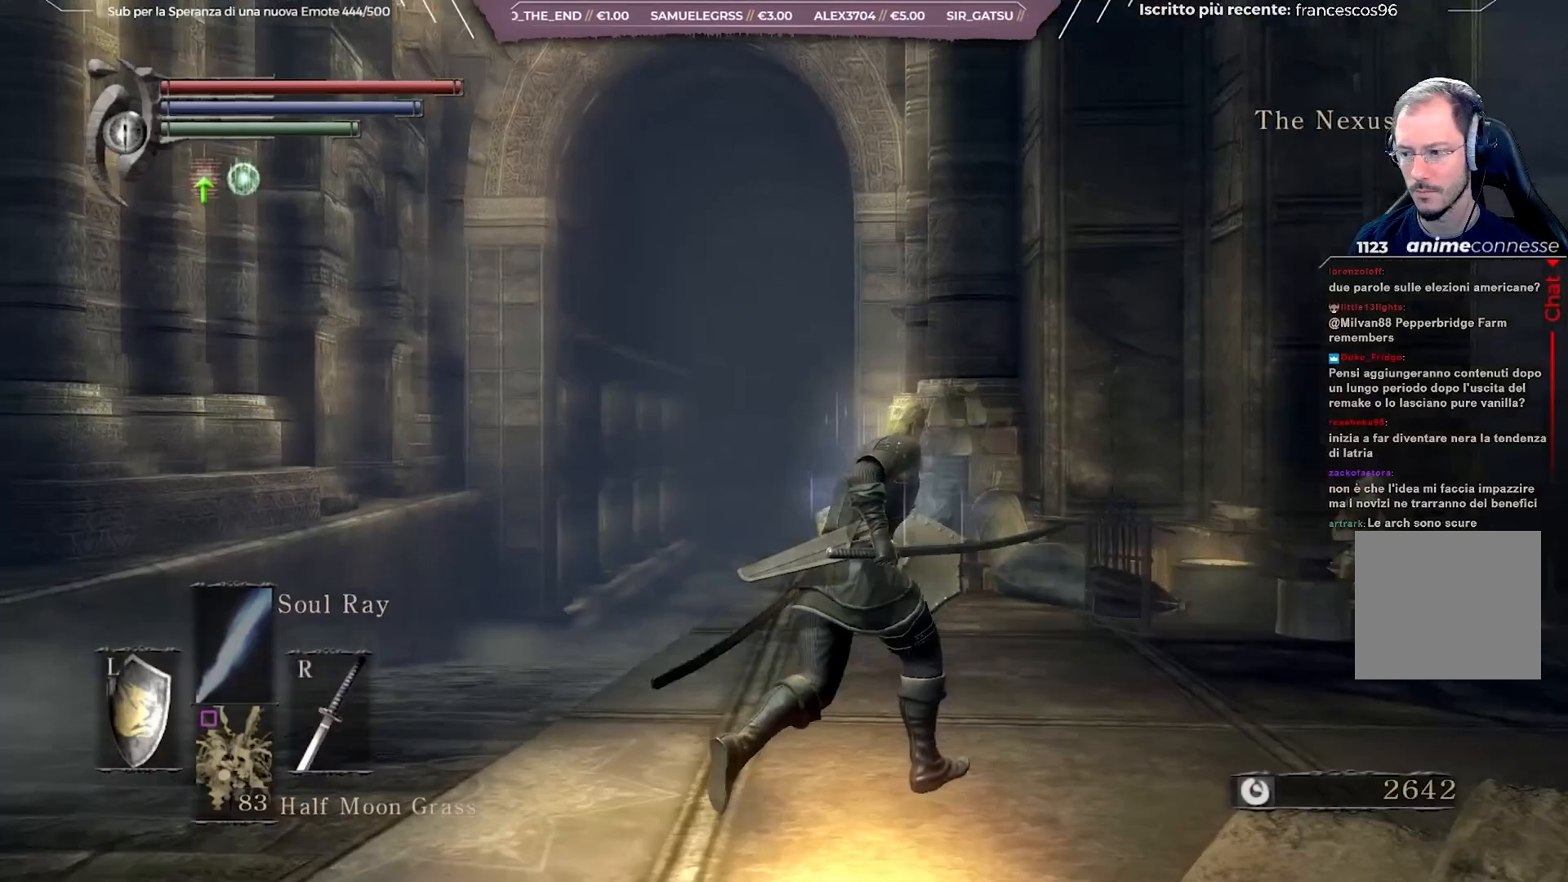
{"buttons": [], "left_stick": "center", "right_stick": "center", "events": [[133, "right_stick", "center"], [283, "right_stick", "right"], [500, "right_stick", "center"]]}
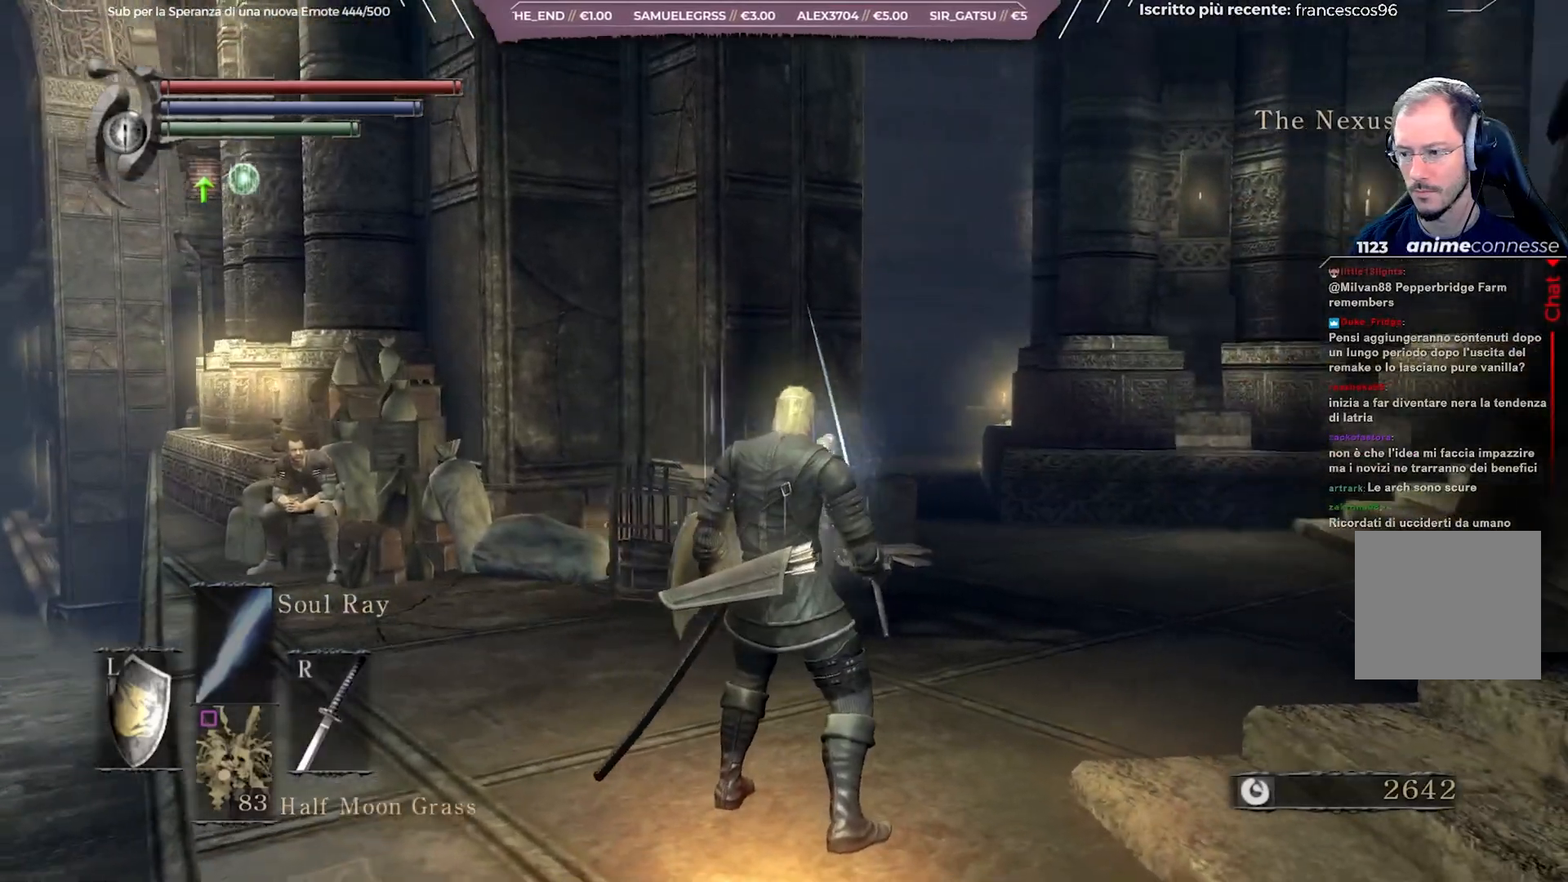
{"buttons": [], "left_stick": "up", "right_stick": "center", "events": [[450, "left_stick", "up"]]}
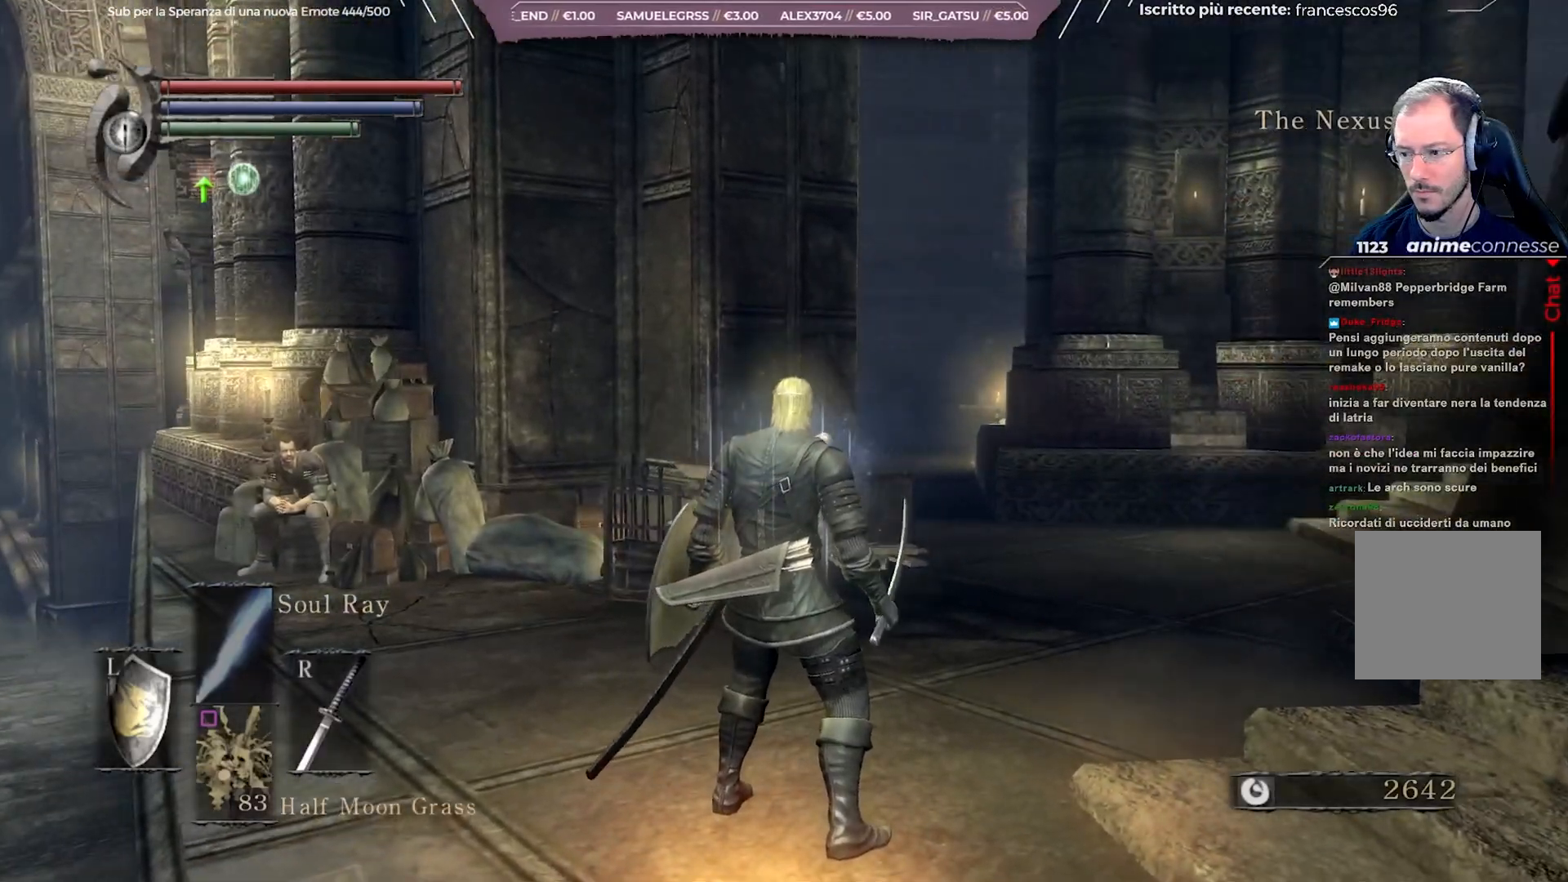
{"buttons": [], "left_stick": "up-right", "right_stick": "center", "events": [[67, "right_stick", "down-left"], [167, "right_stick", "center"], [267, "left_stick", "up-right"]]}
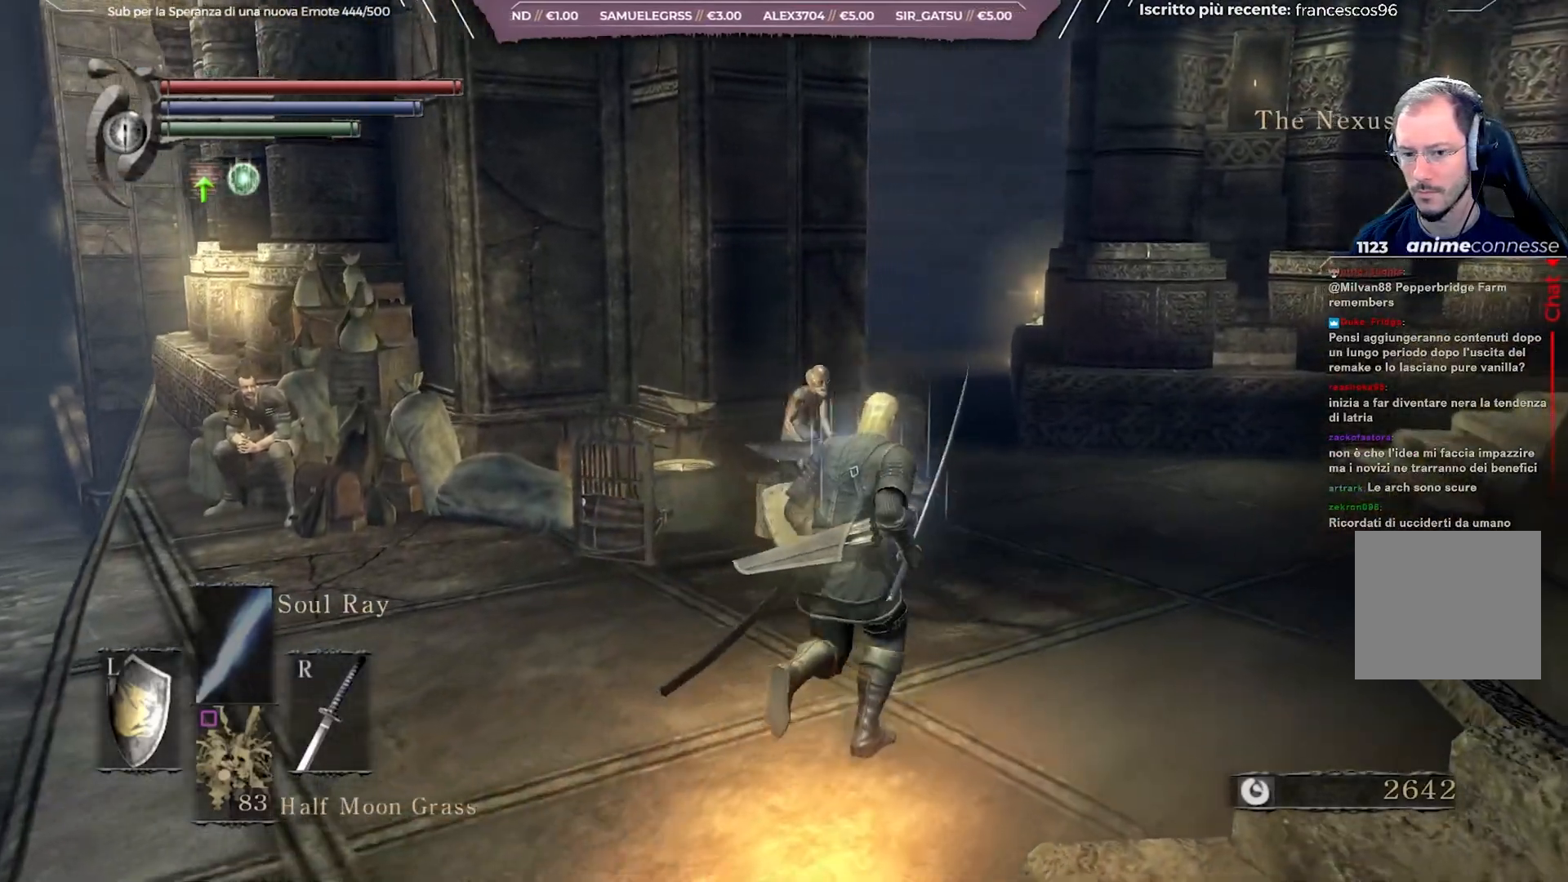
{"buttons": [], "left_stick": "up", "right_stick": "left", "events": [[117, "right_stick", "left"], [483, "left_stick", "up"]]}
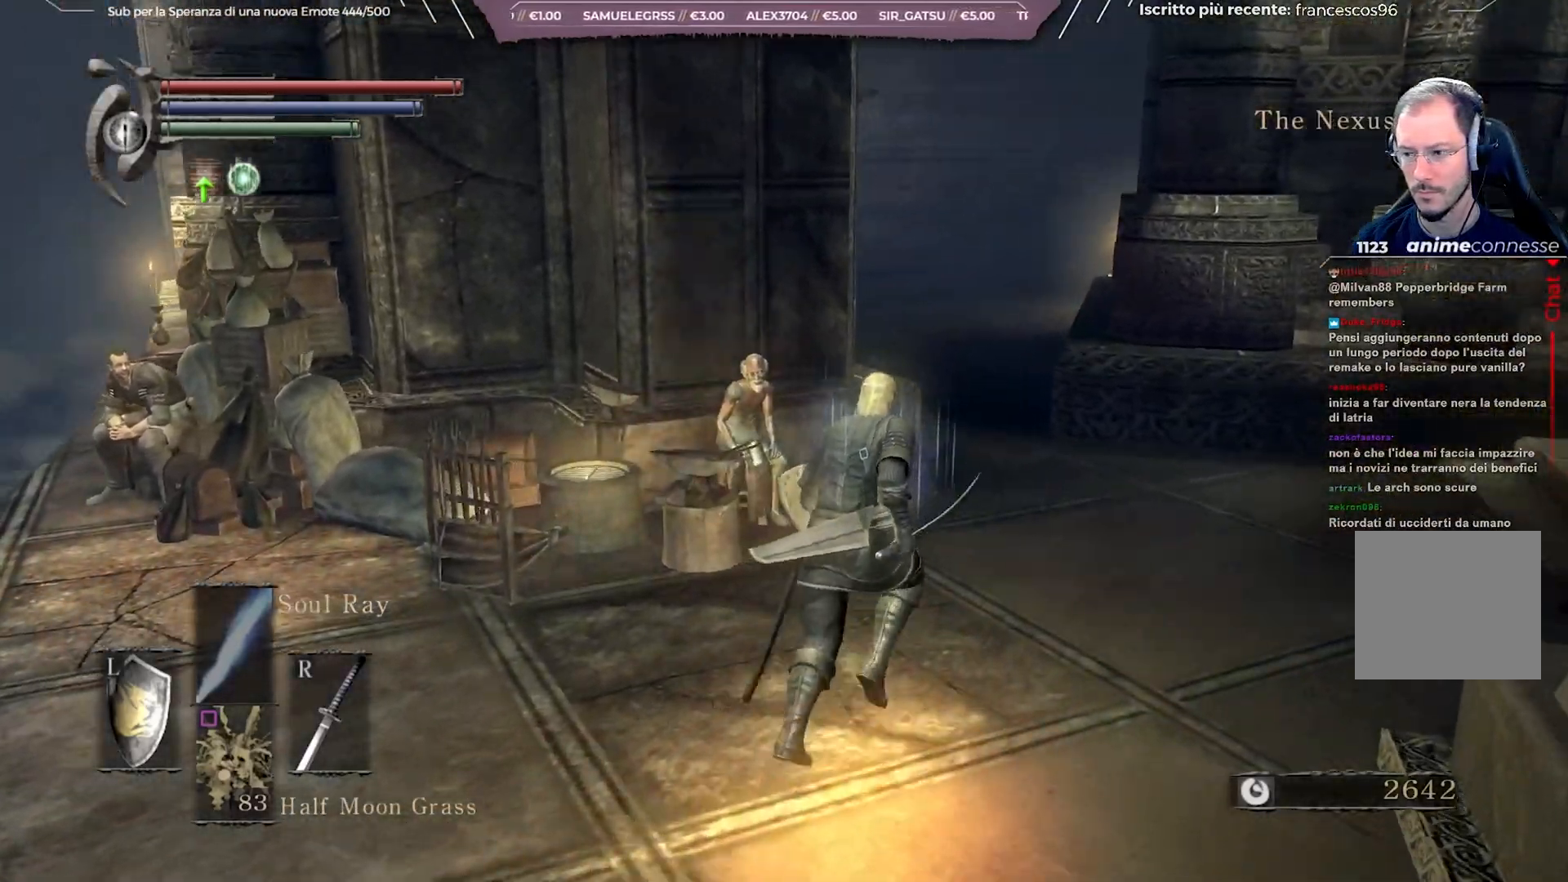
{"buttons": [], "left_stick": "center", "right_stick": "center", "events": [[50, "right_stick", "center"], [233, "left_stick", "center"]]}
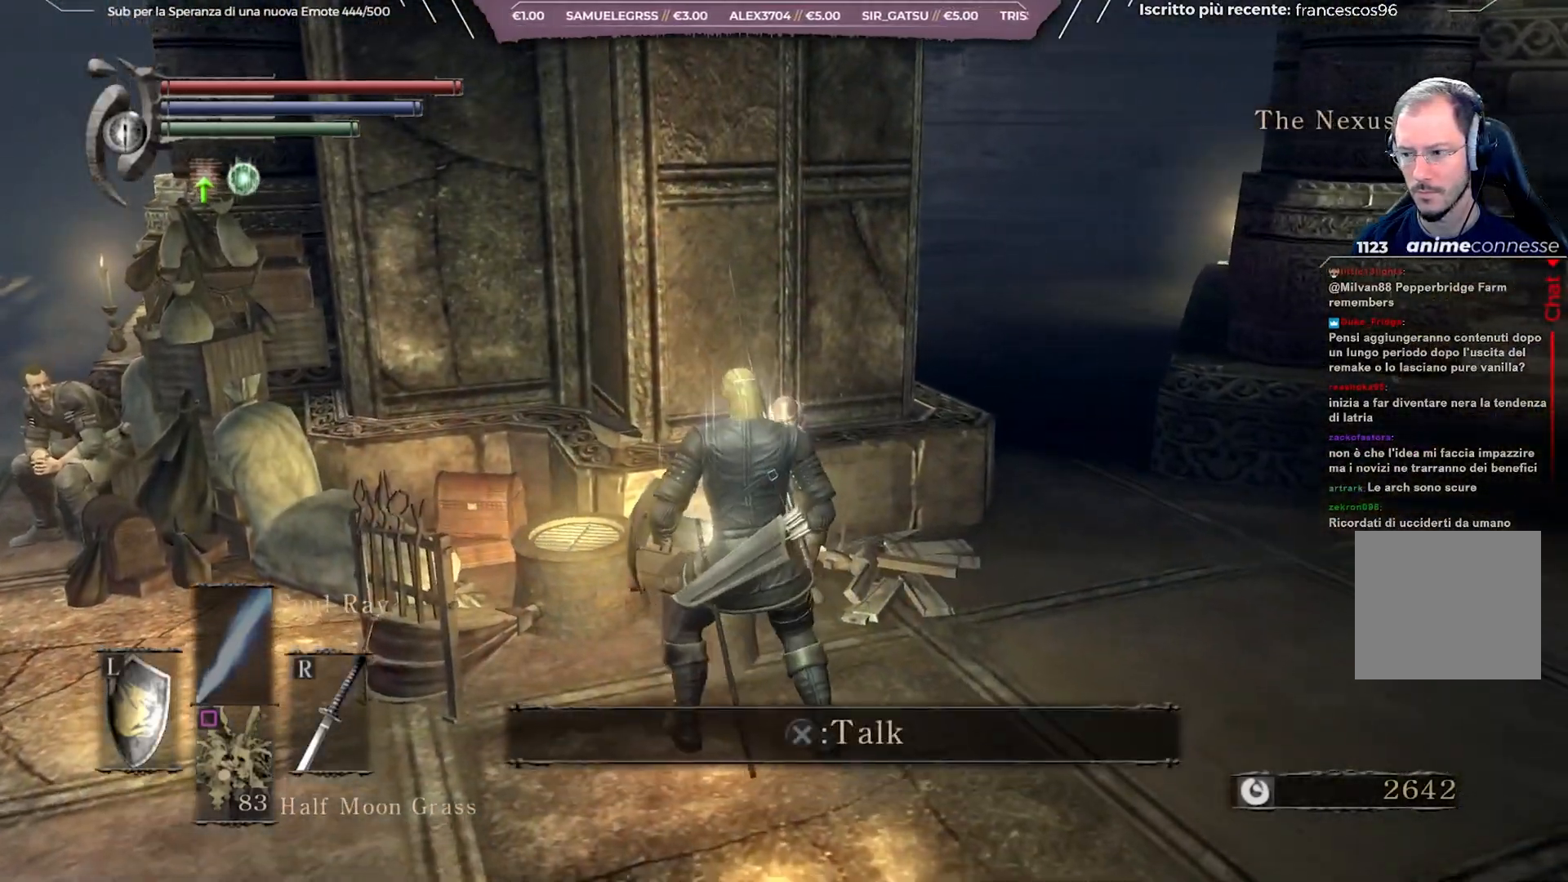
{"buttons": [], "left_stick": "center", "right_stick": "right", "events": [[33, "right_stick", "right"]]}
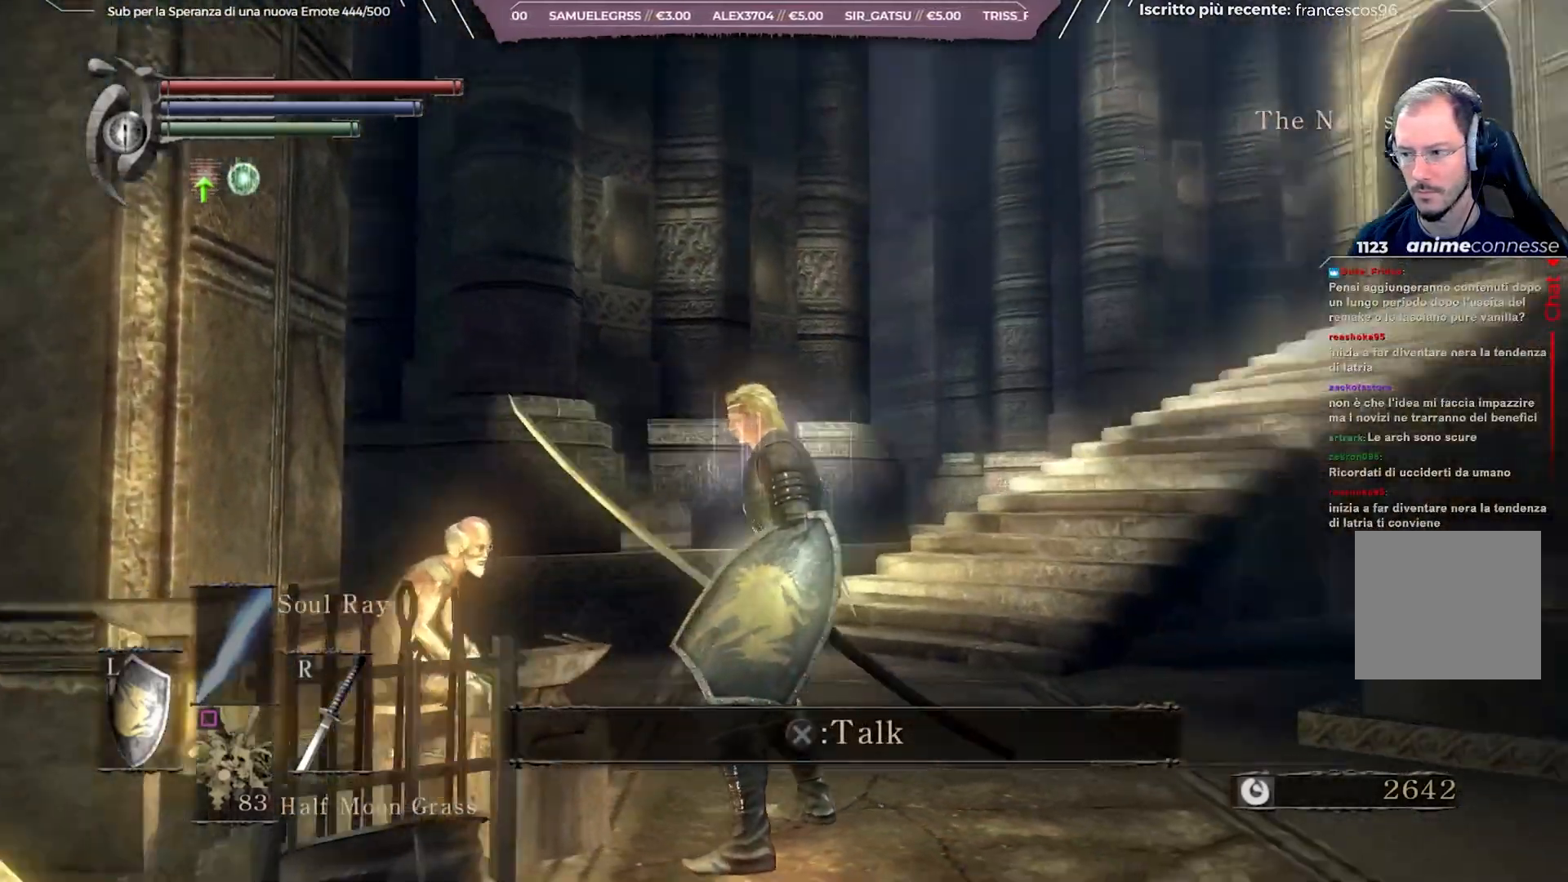
{"buttons": [], "left_stick": "center", "right_stick": "center", "events": [[383, "right_stick", "center"]]}
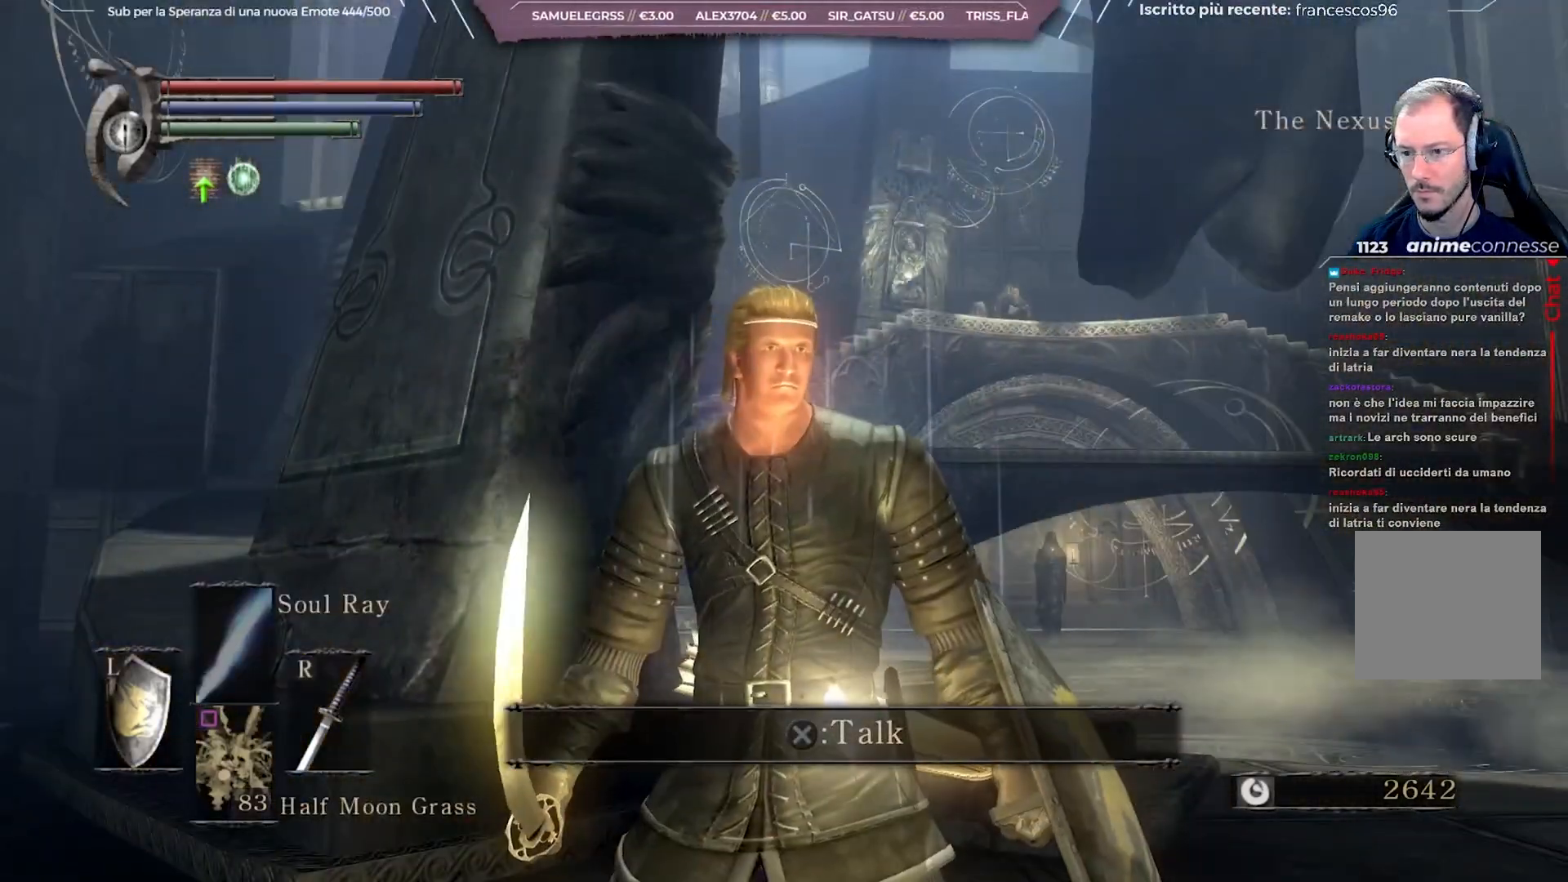
{"buttons": [], "left_stick": "center", "right_stick": "right", "events": [[450, "right_stick", "right"]]}
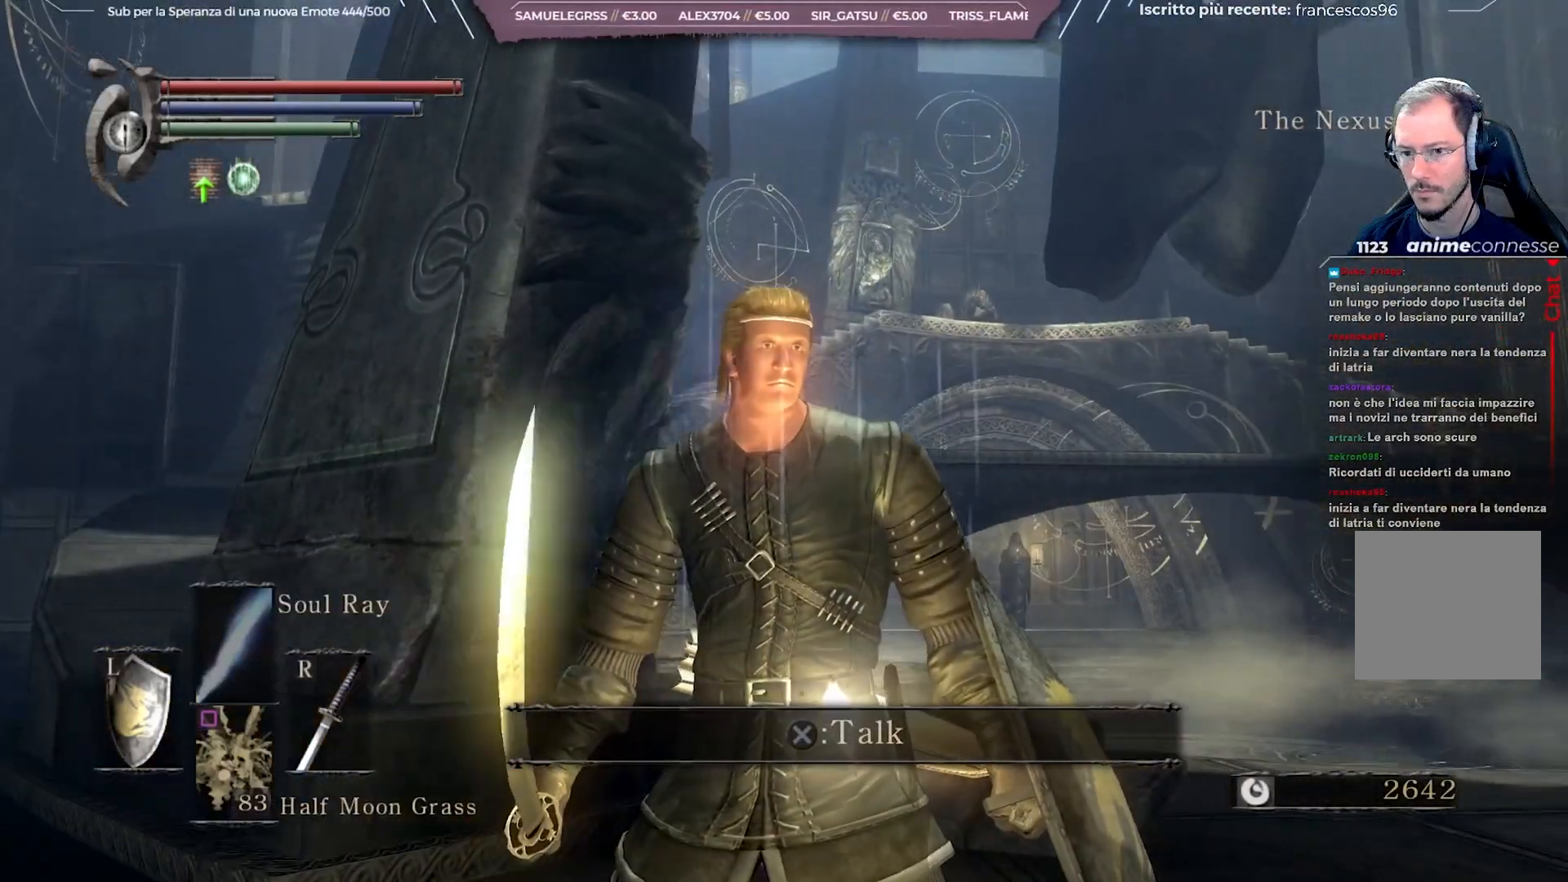
{"buttons": [], "left_stick": "center", "right_stick": "center", "events": [[133, "right_stick", "center"]]}
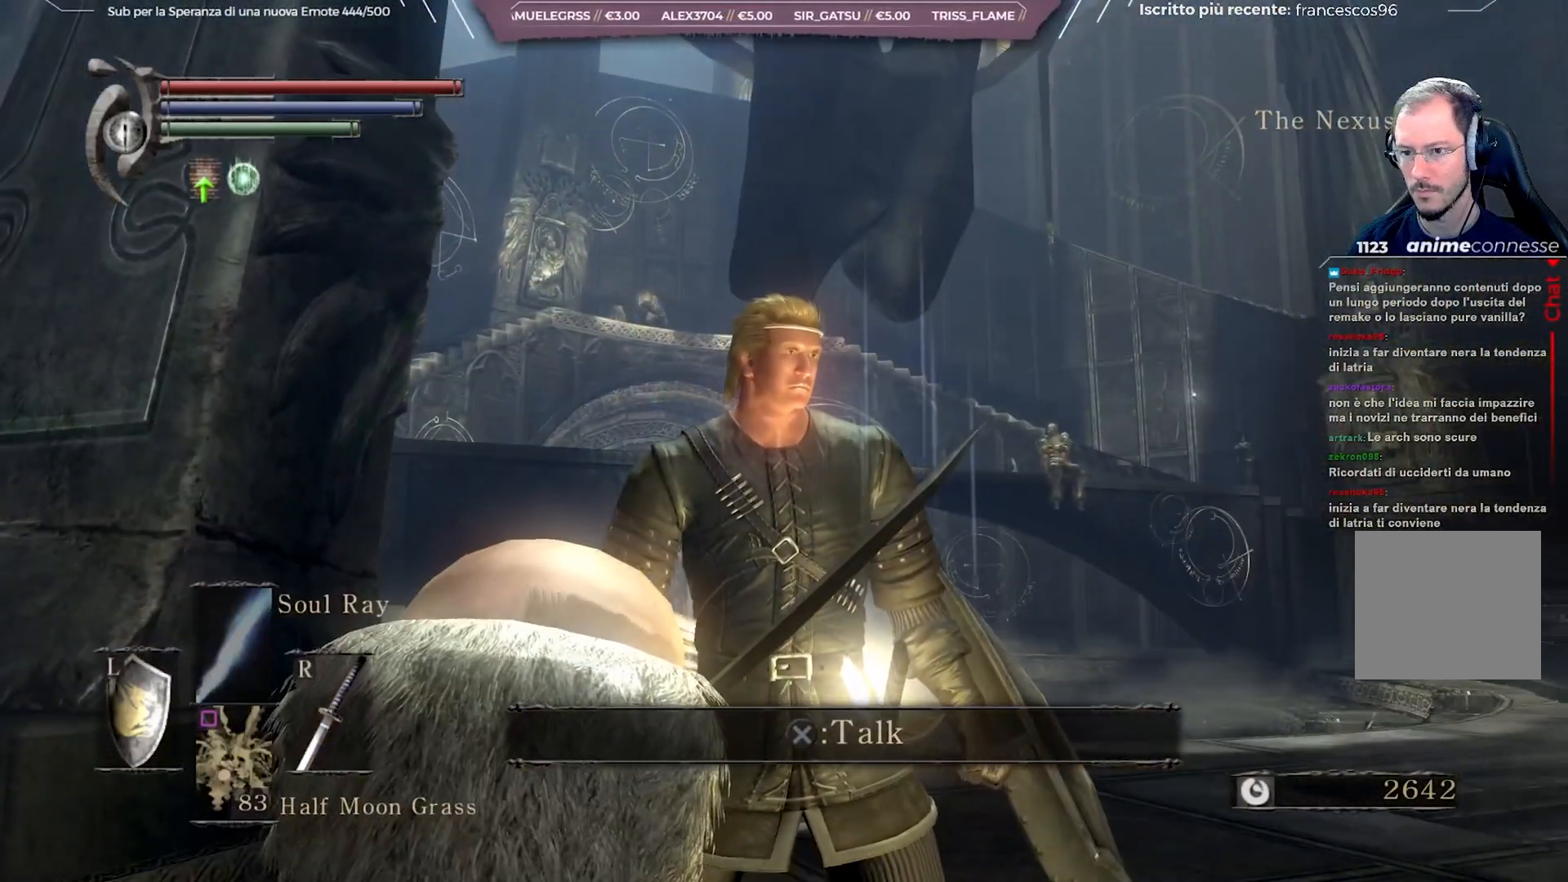
{"buttons": ["A"], "left_stick": "center", "right_stick": "center", "events": [[433, "A", "down"]]}
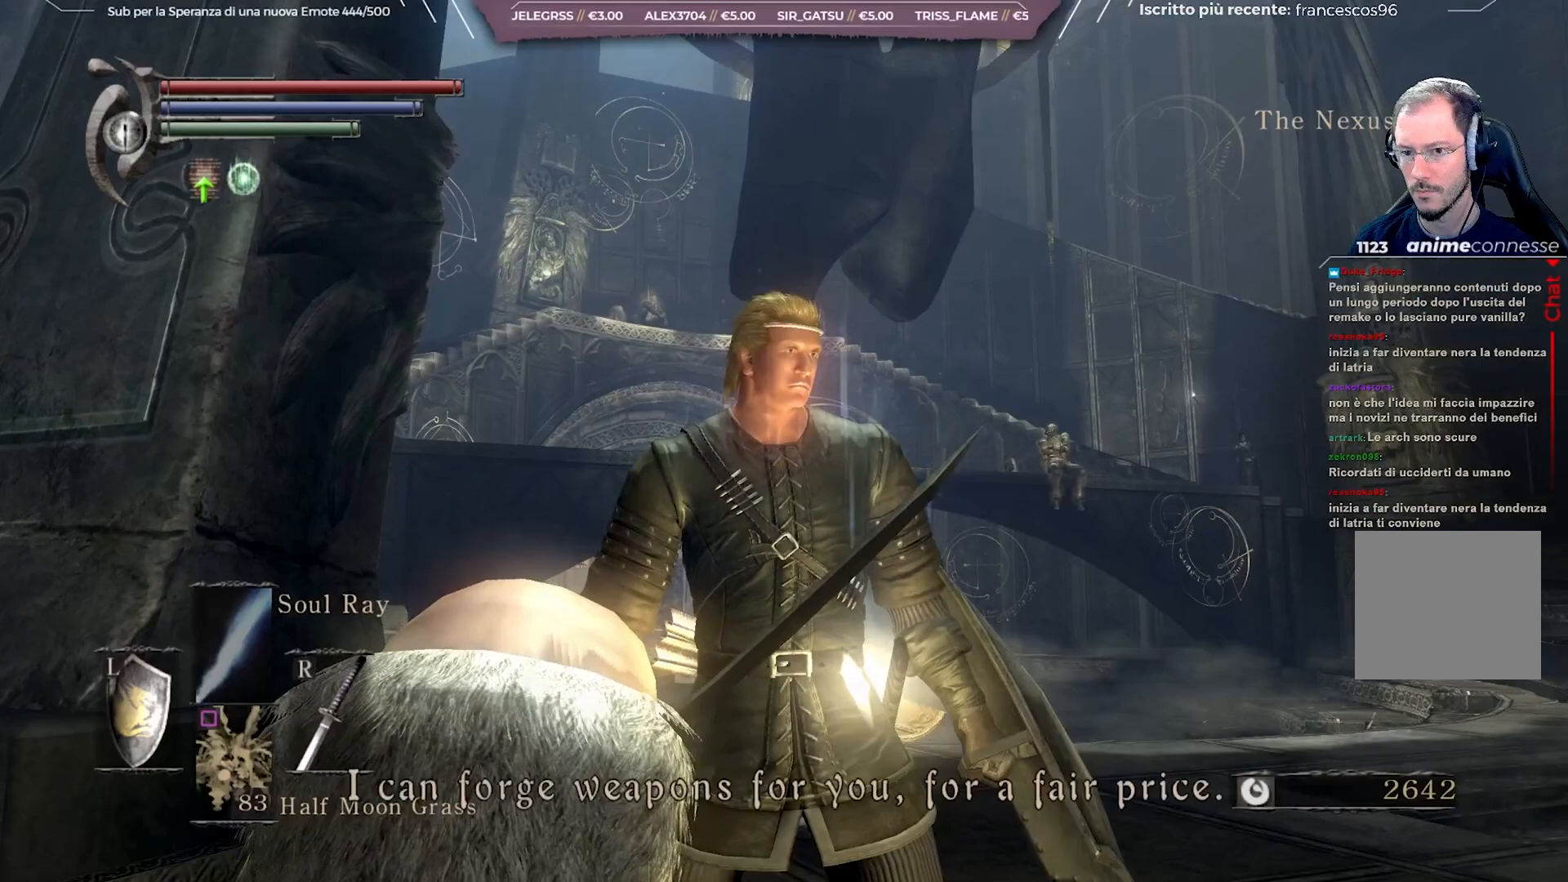
{"buttons": [], "left_stick": "center", "right_stick": "down-left", "events": [[33, "A", "up"], [183, "right_stick", "down-left"]]}
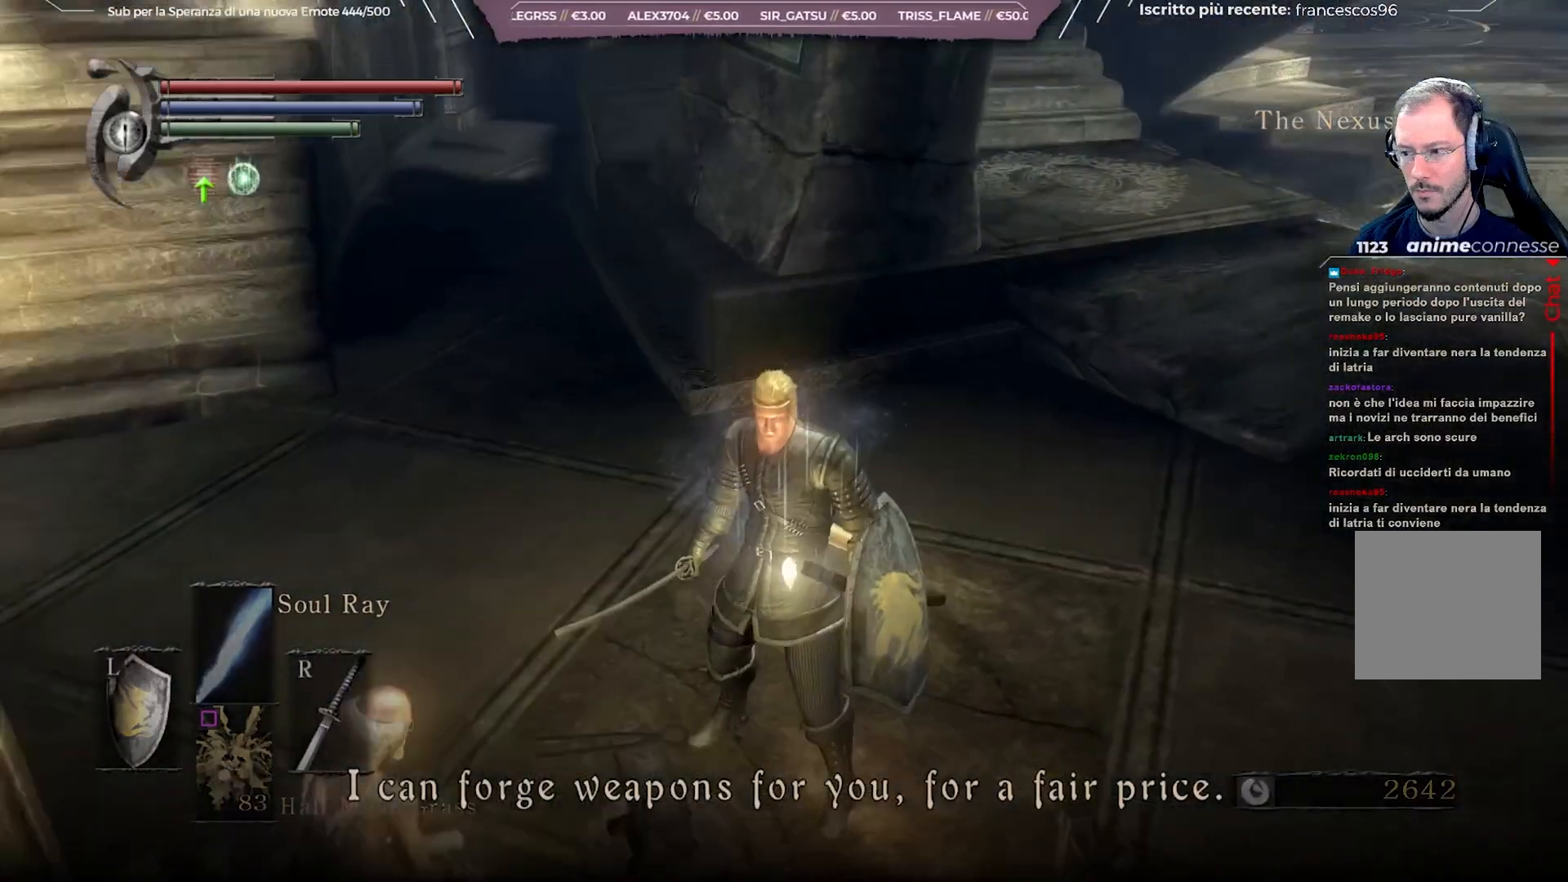
{"buttons": ["A"], "left_stick": "center", "right_stick": "center", "events": [[200, "right_stick", "left"], [417, "A", "down"], [433, "right_stick", "center"]]}
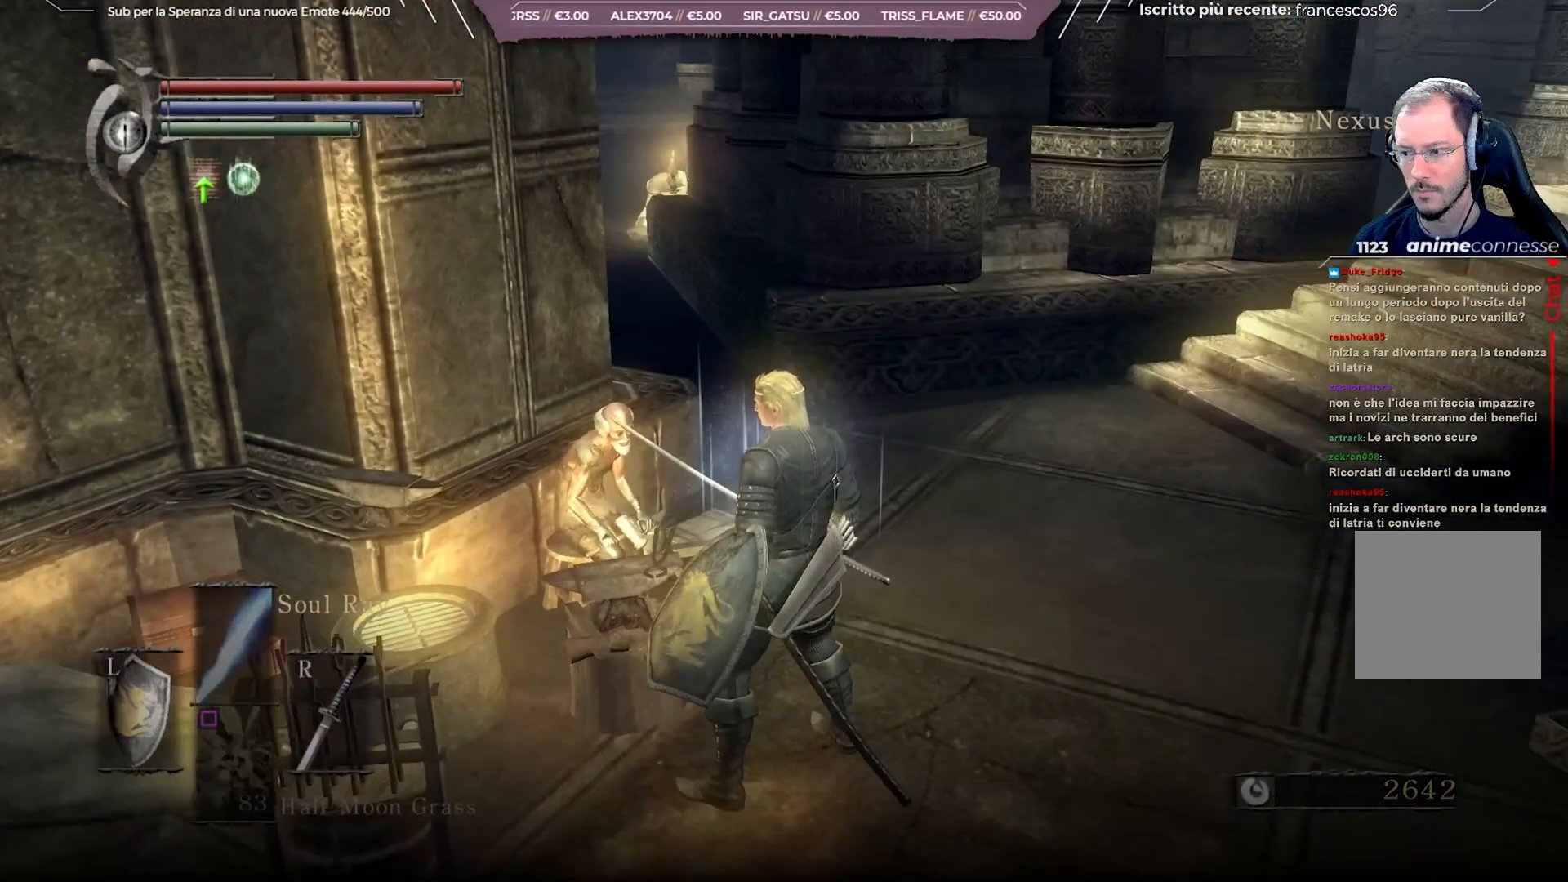
{"buttons": [], "left_stick": "center", "right_stick": "left", "events": [[33, "A", "up"], [367, "right_stick", "left"]]}